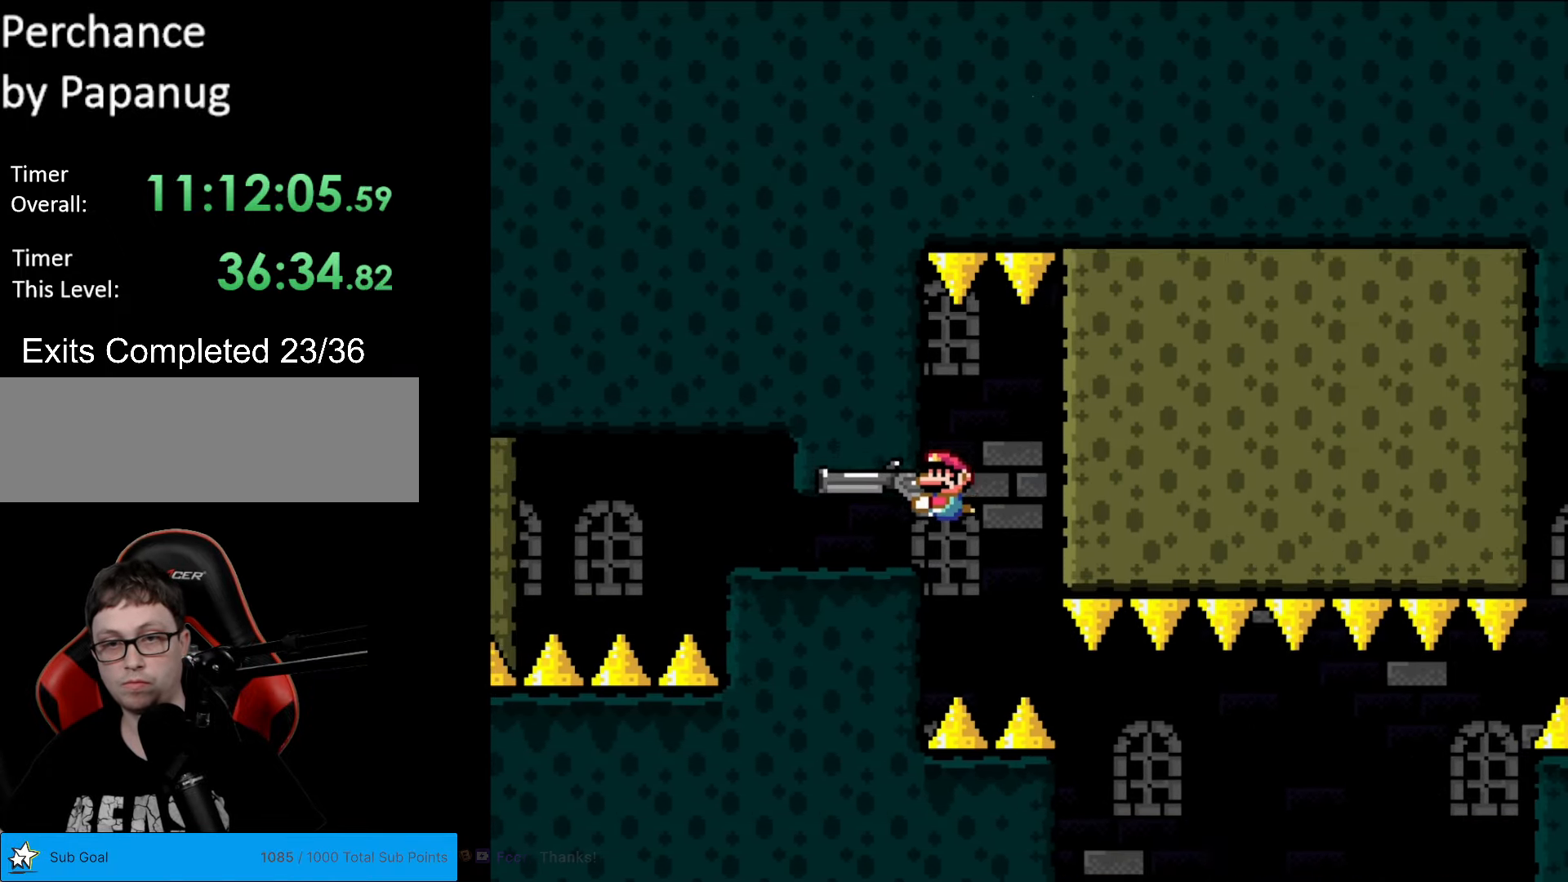
Gameplay with a controller (Nintendo layout); each line is a JSON object with the inputs held at the frame after it. "events" lists button and stick changes between this image and that frame as [ms after this image, input, new state], when the widget could be followed in between. Not read: L3 R3.
{"buttons": ["Y", "L1"], "events": [[70, "L1", "down"], [175, "L1", "up"], [245, "L1", "down"], [367, "L1", "up"], [437, "L1", "down"]]}
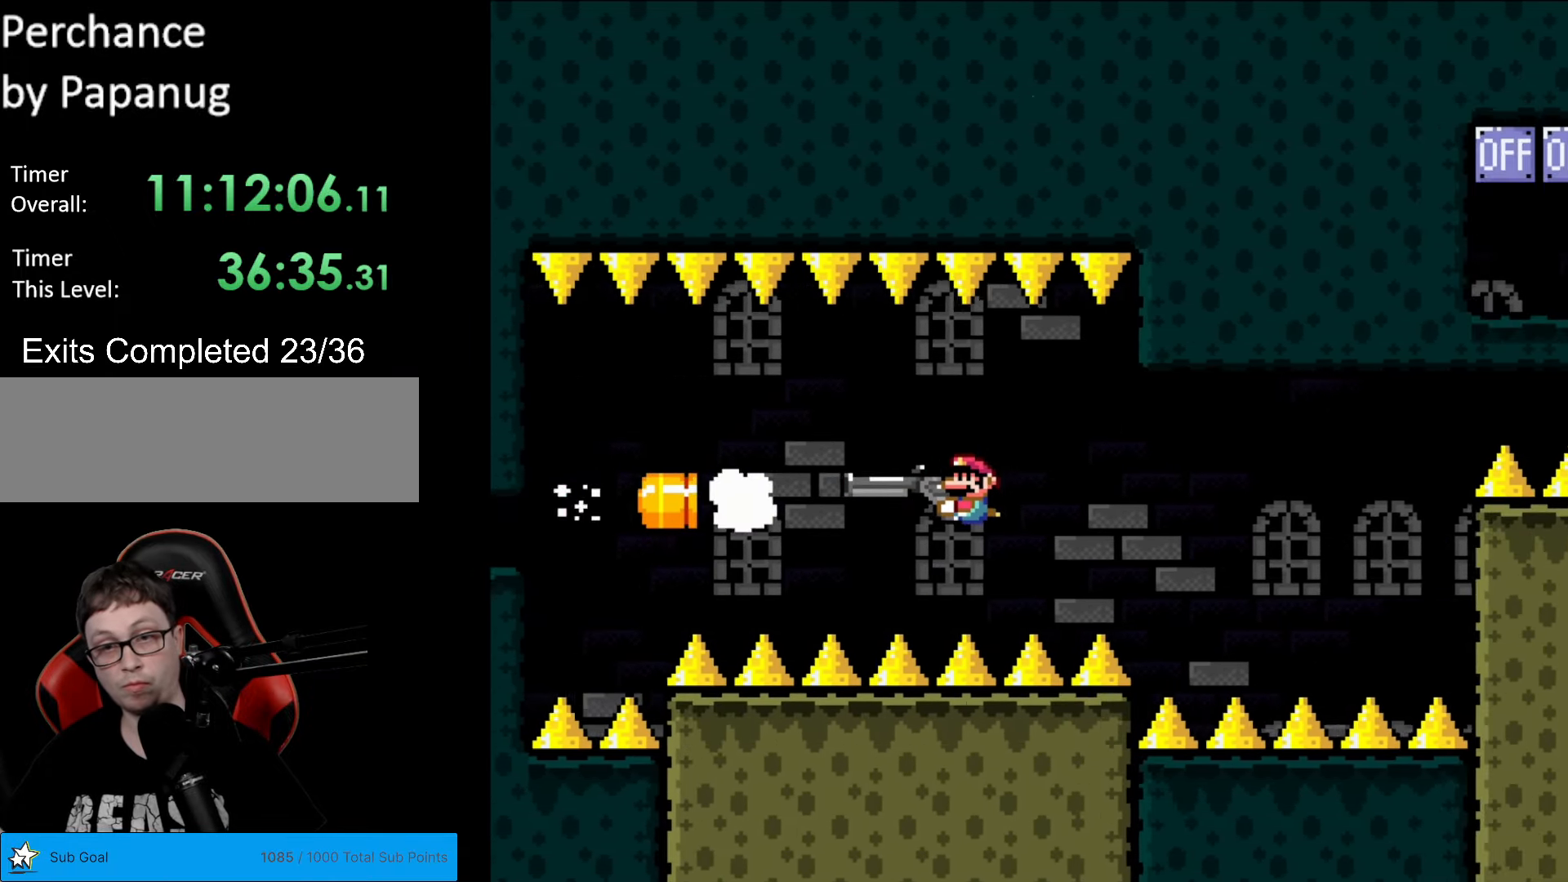
{"buttons": ["Y", "DPAD_LEFT"], "events": [[18, "L1", "up"], [105, "L1", "down"], [158, "L1", "up"], [315, "DPAD_LEFT", "down"]]}
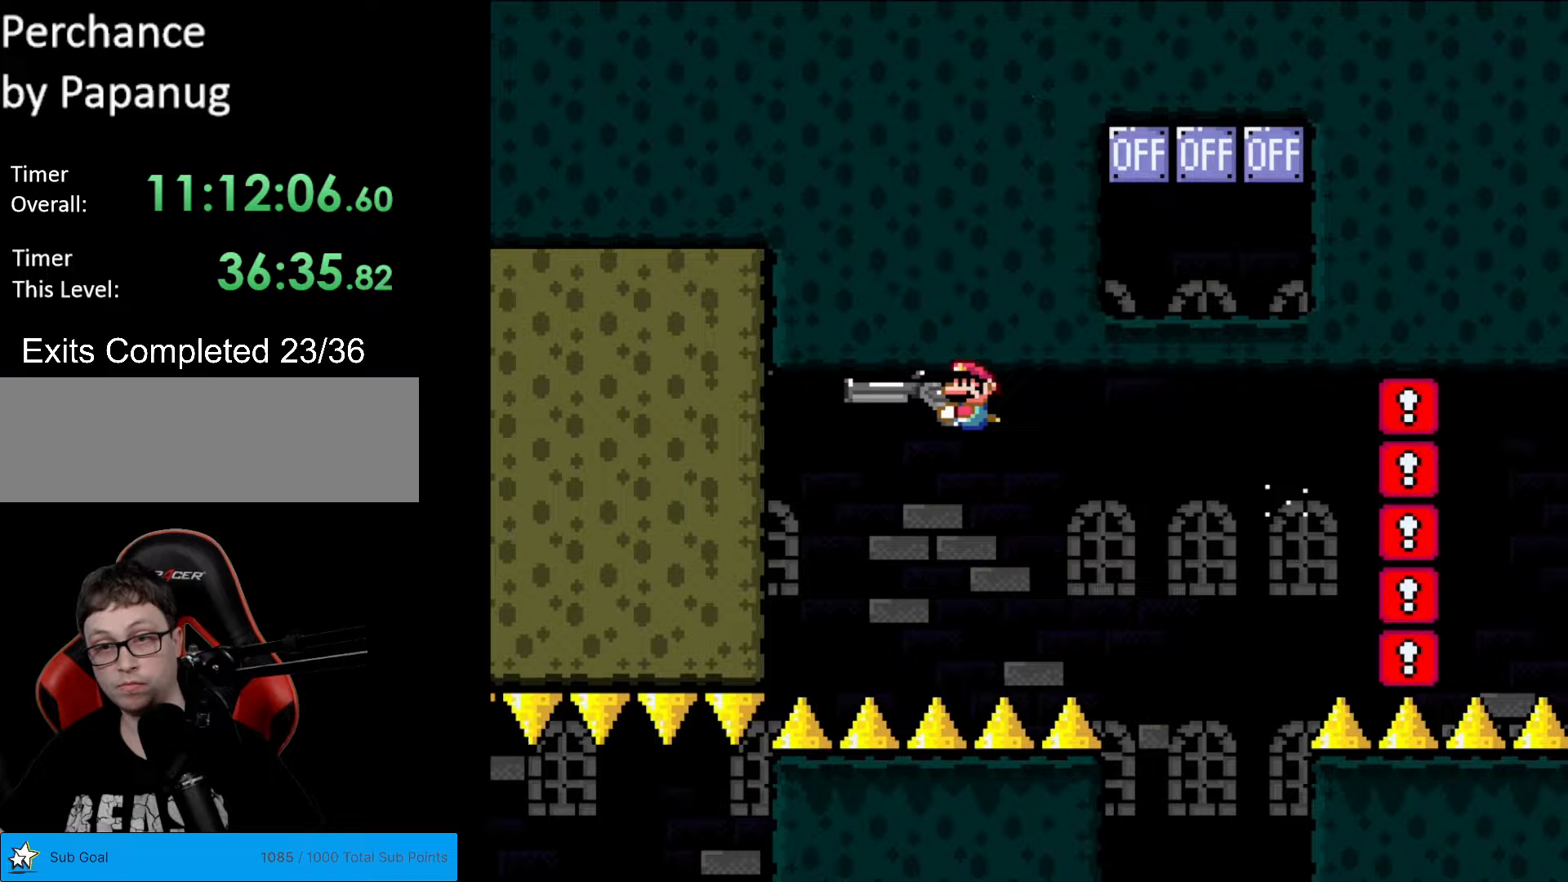
{"buttons": ["Y"], "events": [[490, "DPAD_LEFT", "up"]]}
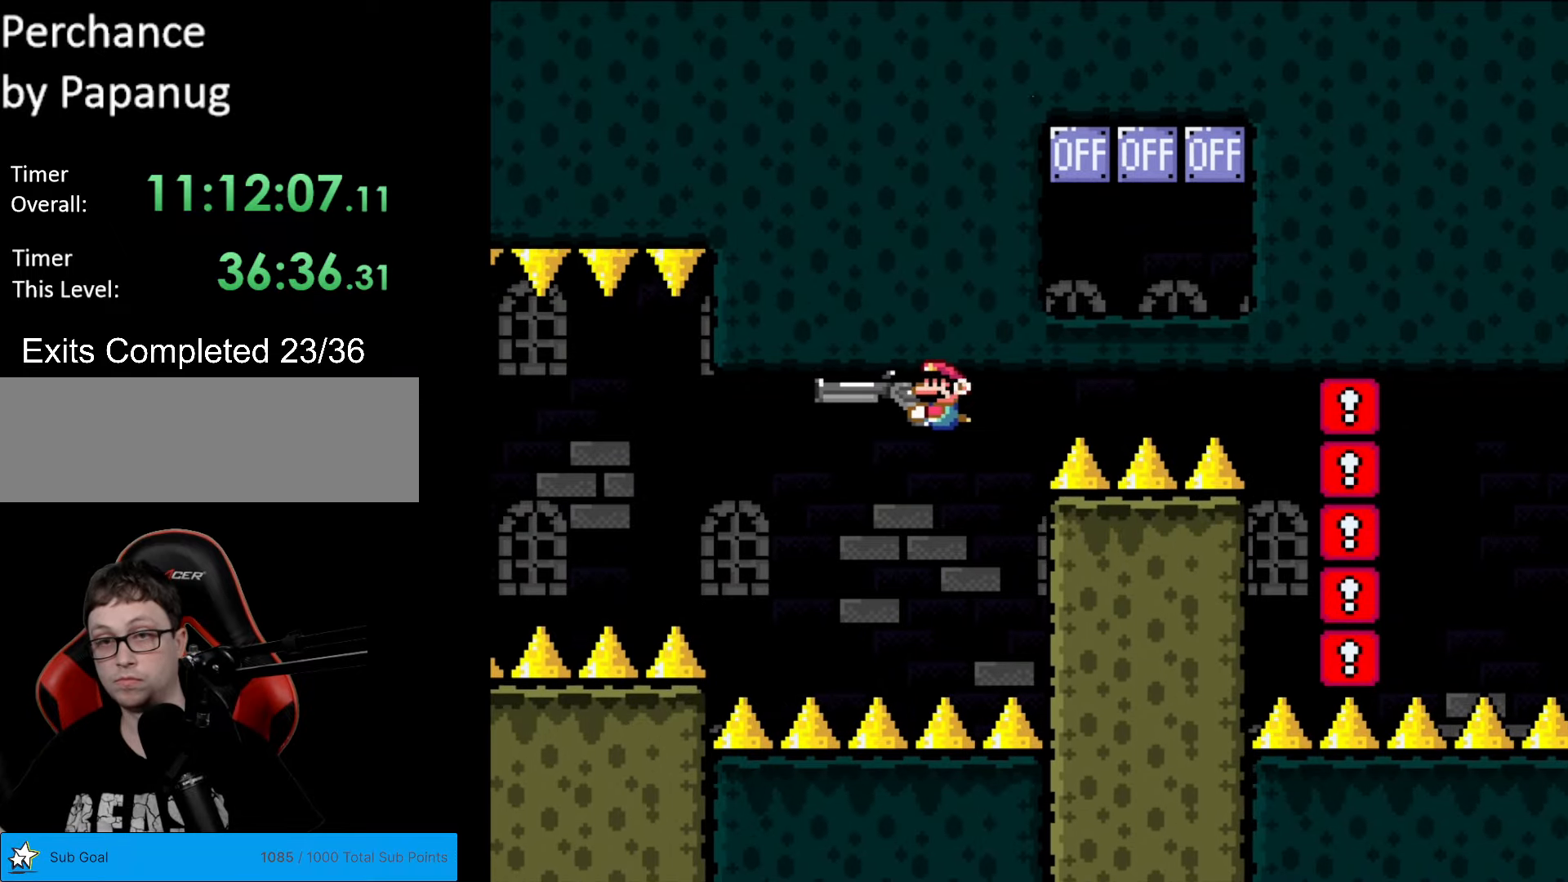
{"buttons": ["Y", "DPAD_LEFT"], "events": [[88, "DPAD_RIGHT", "down"], [193, "DPAD_RIGHT", "up"], [385, "DPAD_LEFT", "down"]]}
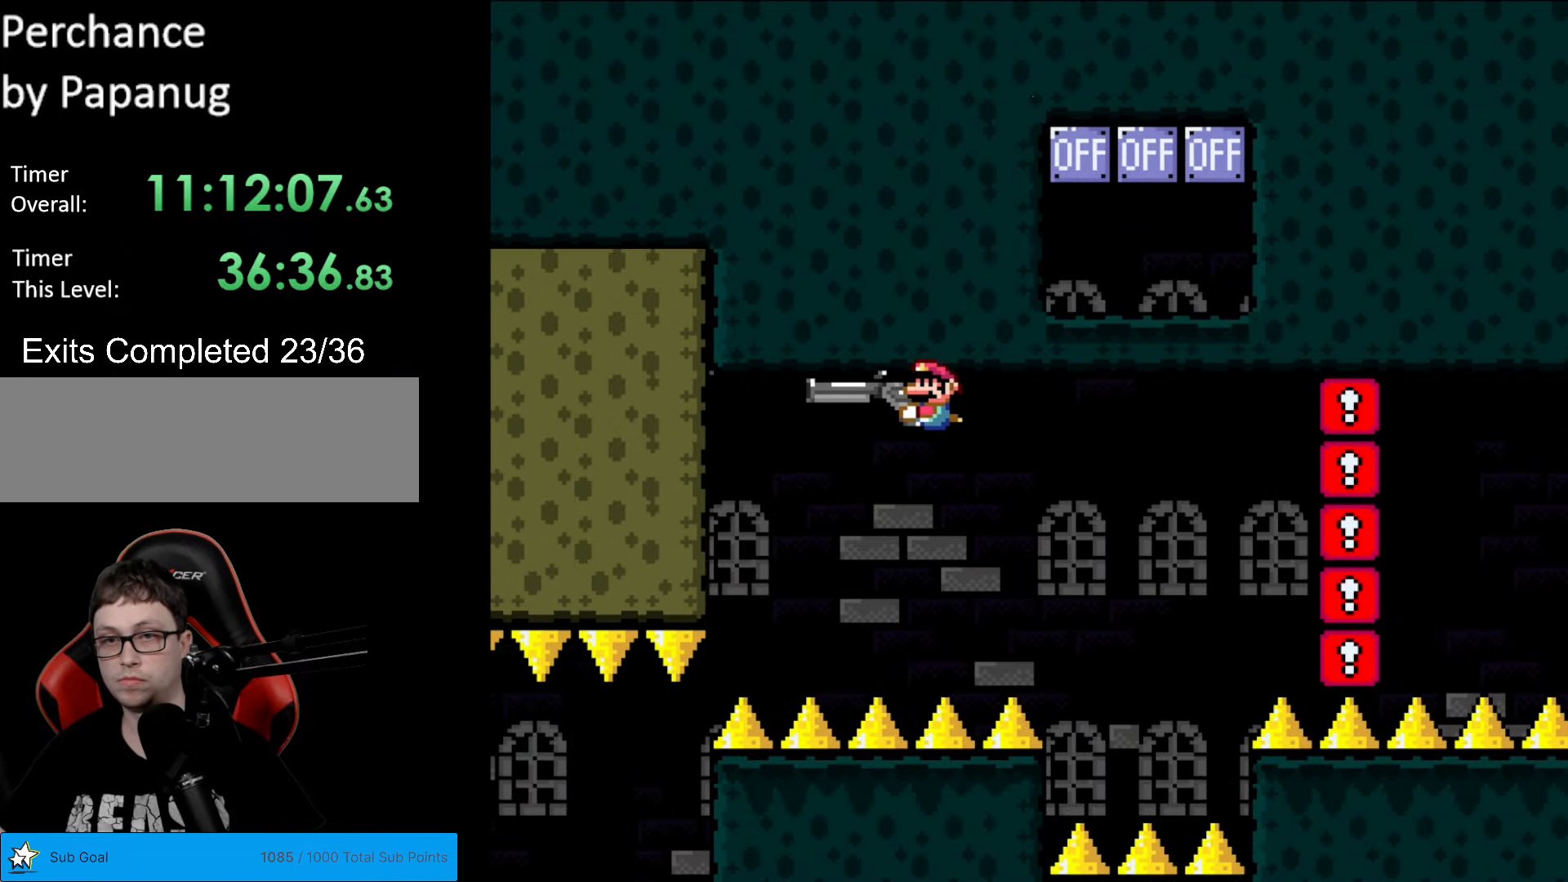
{"buttons": ["Y"], "events": [[35, "DPAD_LEFT", "up"], [210, "DPAD_RIGHT", "down"], [315, "DPAD_RIGHT", "up"]]}
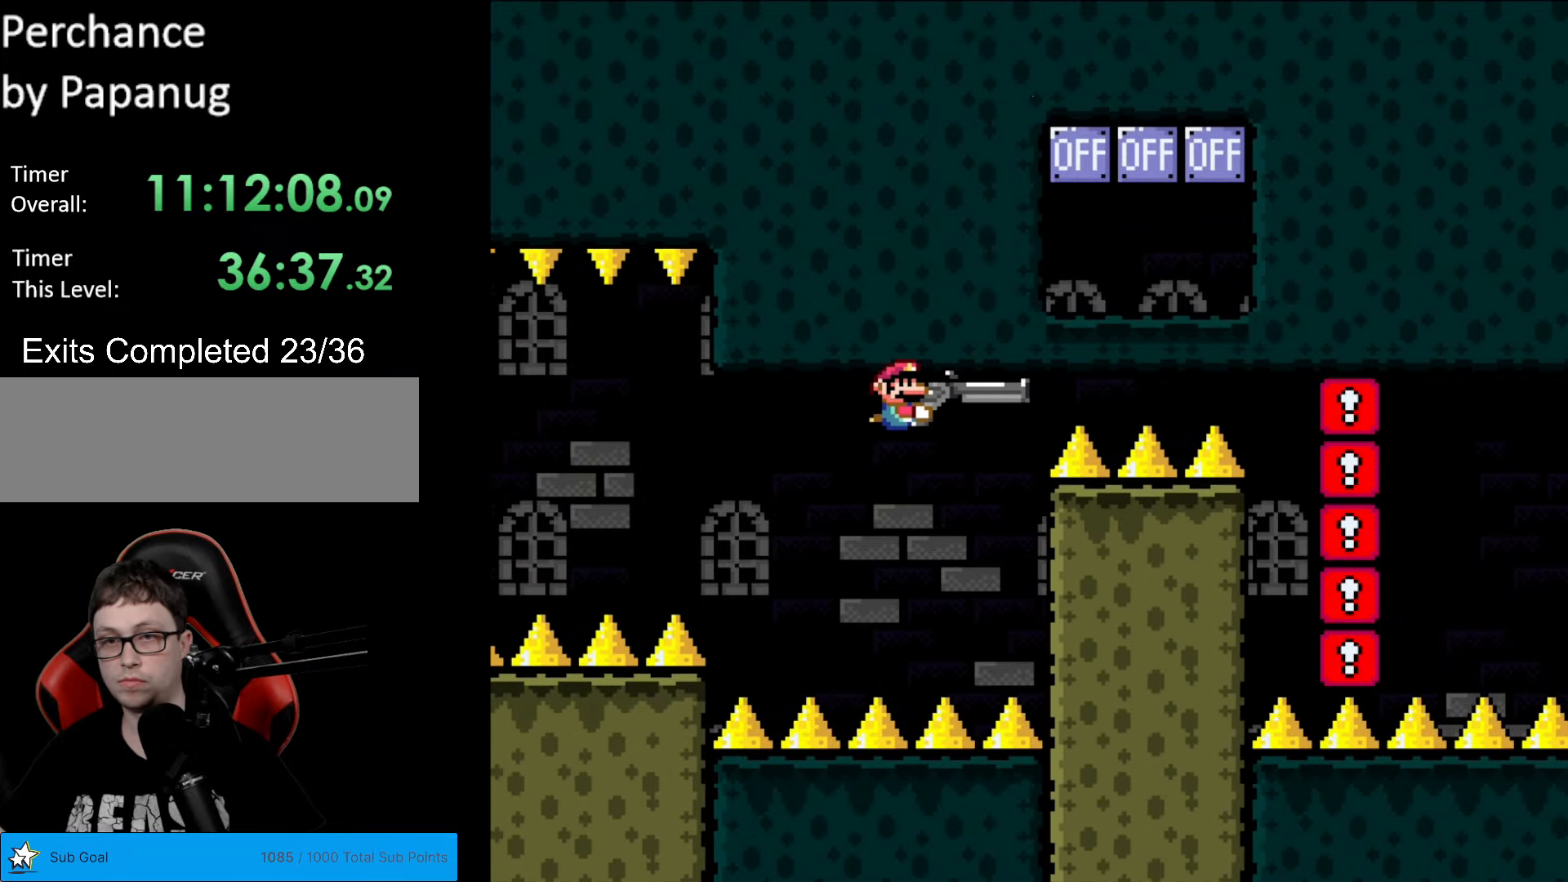
{"buttons": ["Y", "DPAD_LEFT"], "events": [[210, "DPAD_LEFT", "down"]]}
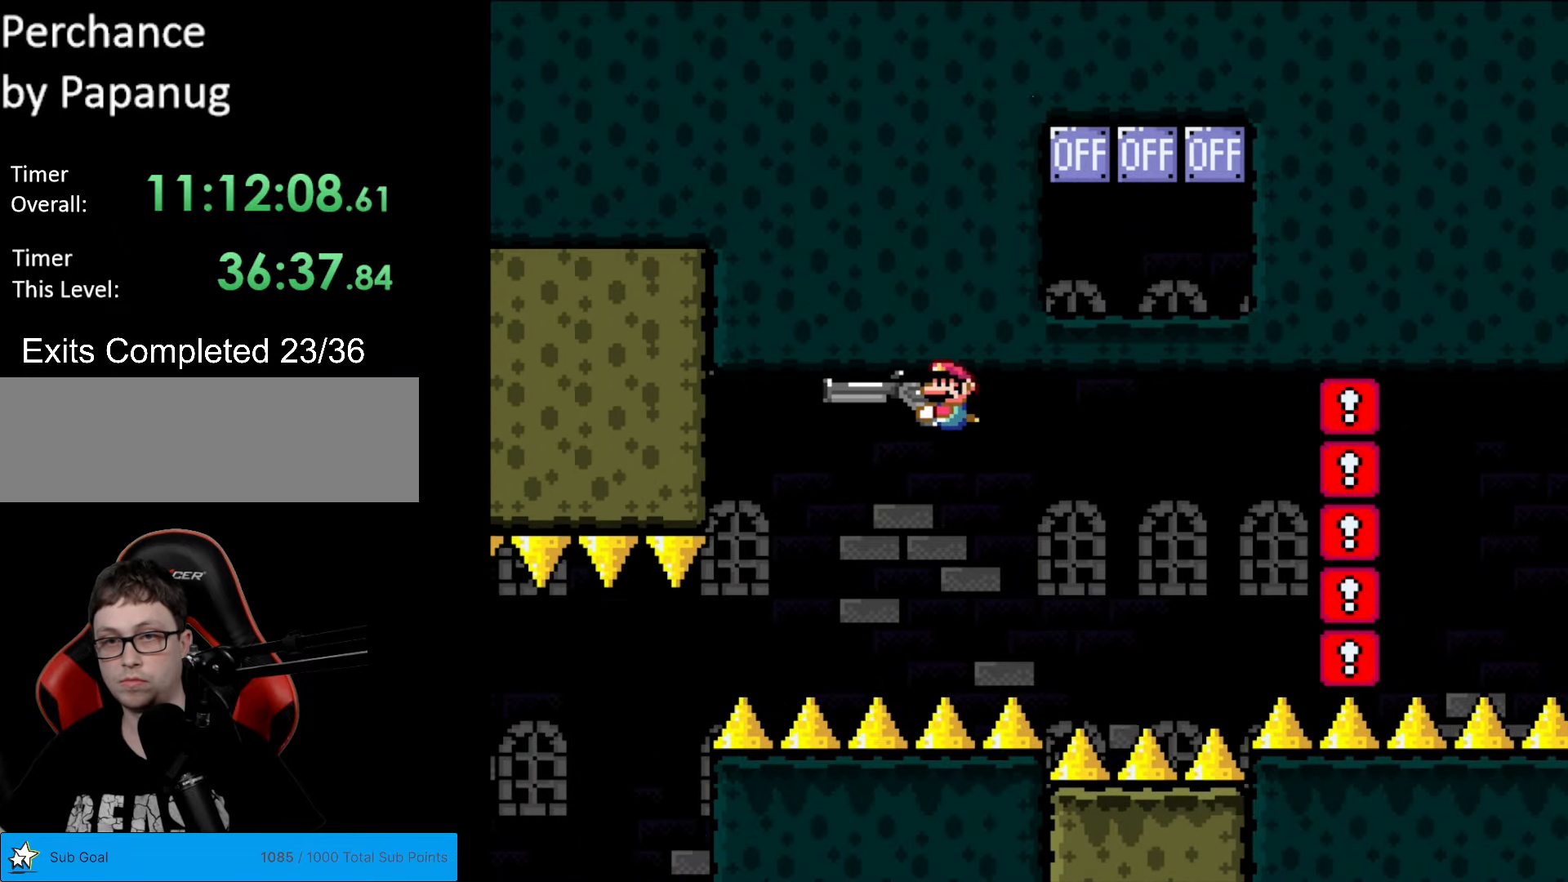
{"buttons": ["Y"], "events": [[17, "DPAD_LEFT", "up"], [122, "DPAD_RIGHT", "down"], [192, "DPAD_RIGHT", "up"]]}
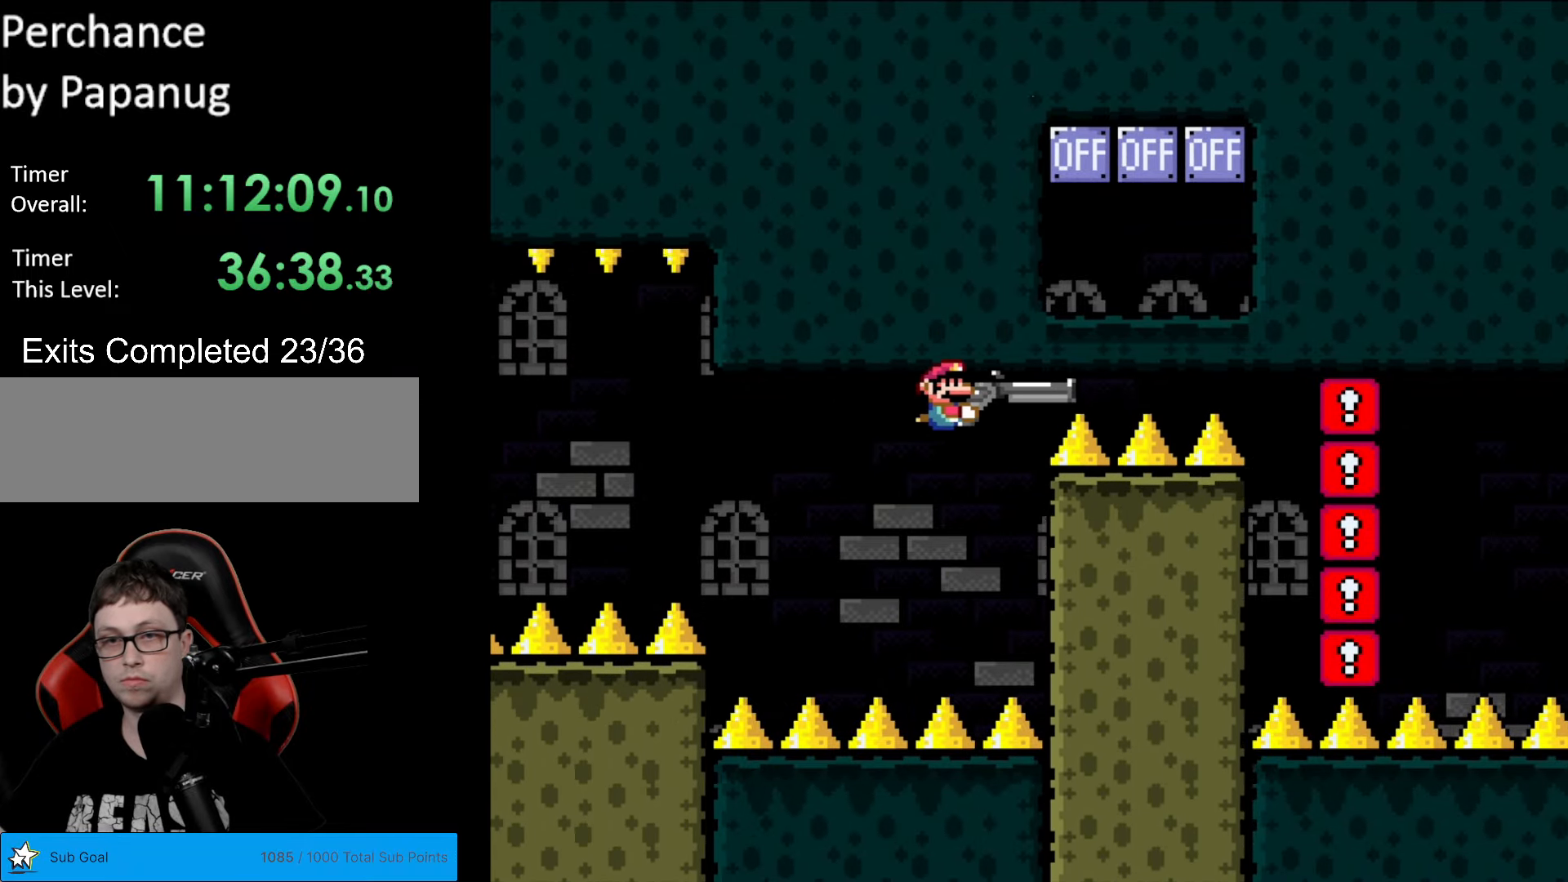
{"buttons": ["Y"], "events": [[158, "DPAD_LEFT", "down"], [508, "DPAD_LEFT", "up"]]}
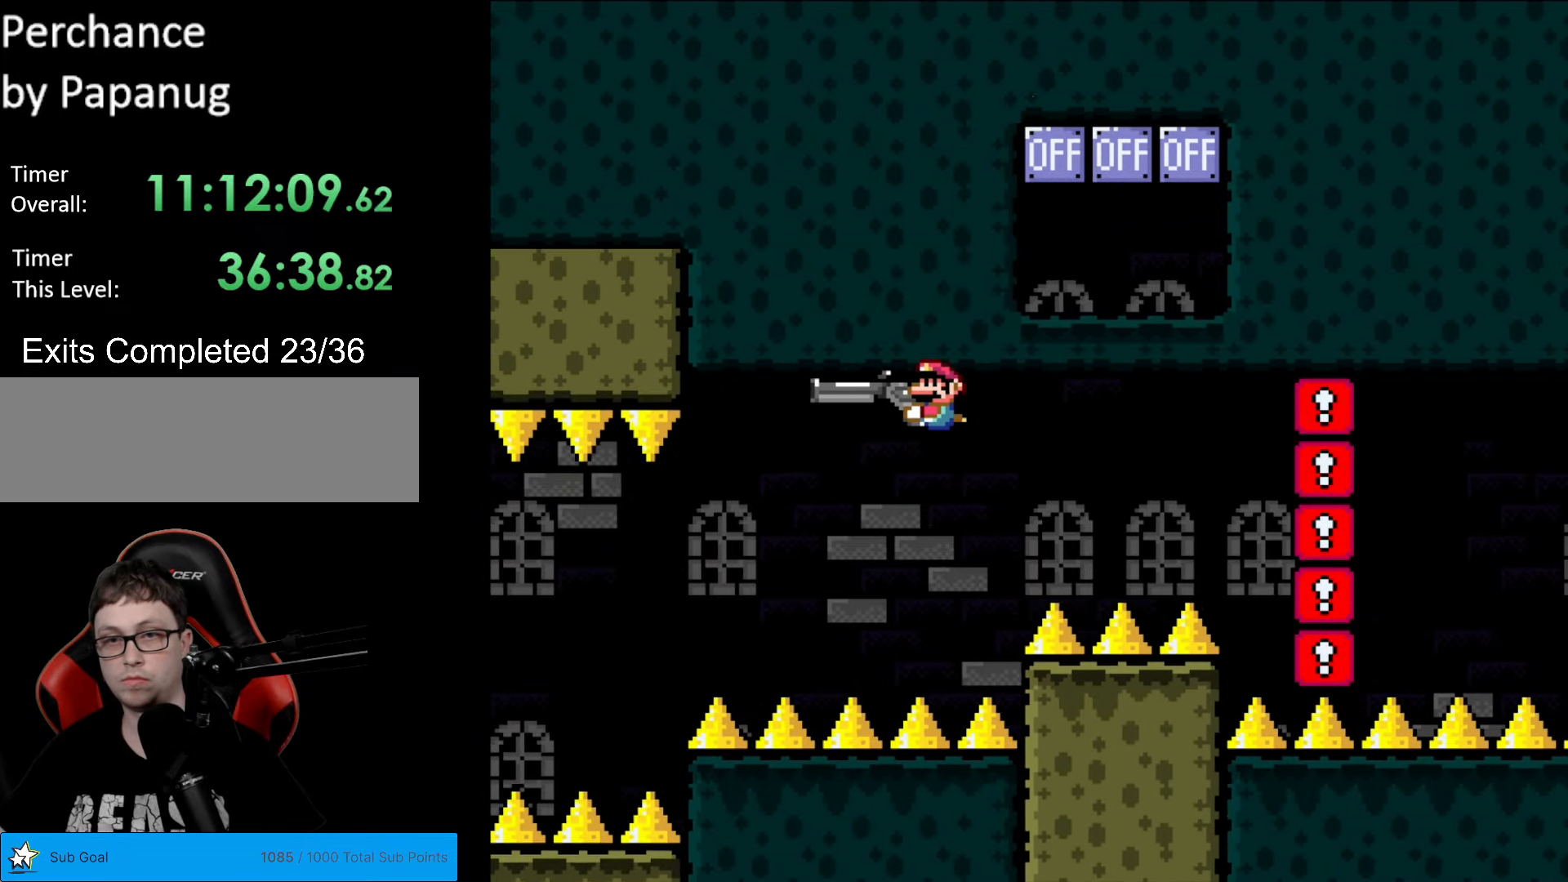
{"buttons": ["Y"], "events": [[122, "DPAD_RIGHT", "down"], [209, "DPAD_RIGHT", "up"]]}
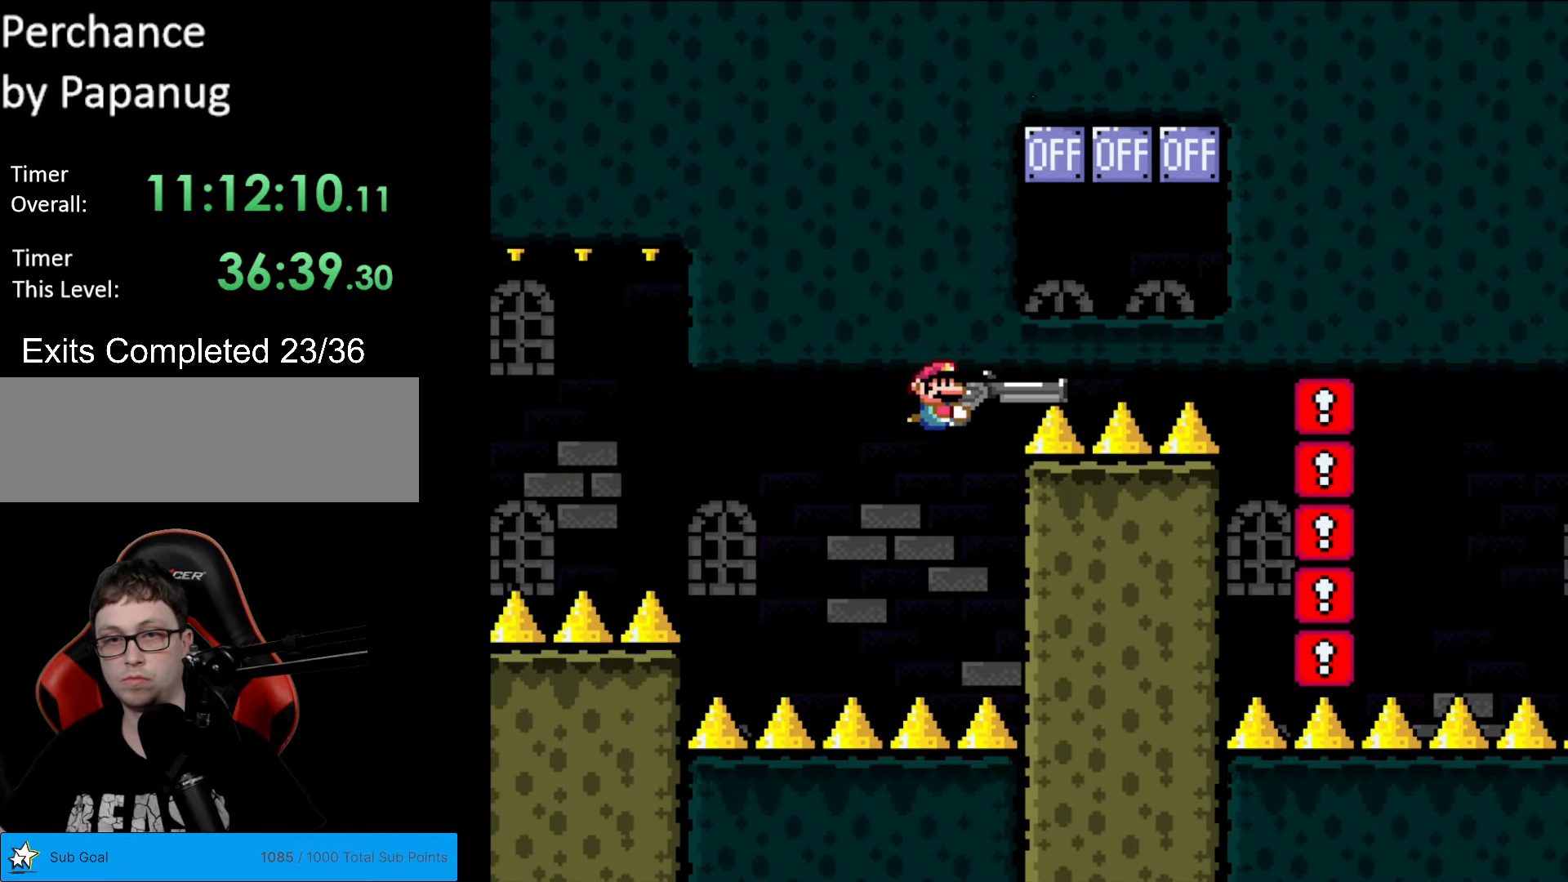
{"buttons": ["Y", "DPAD_LEFT"], "events": [[210, "DPAD_LEFT", "down"]]}
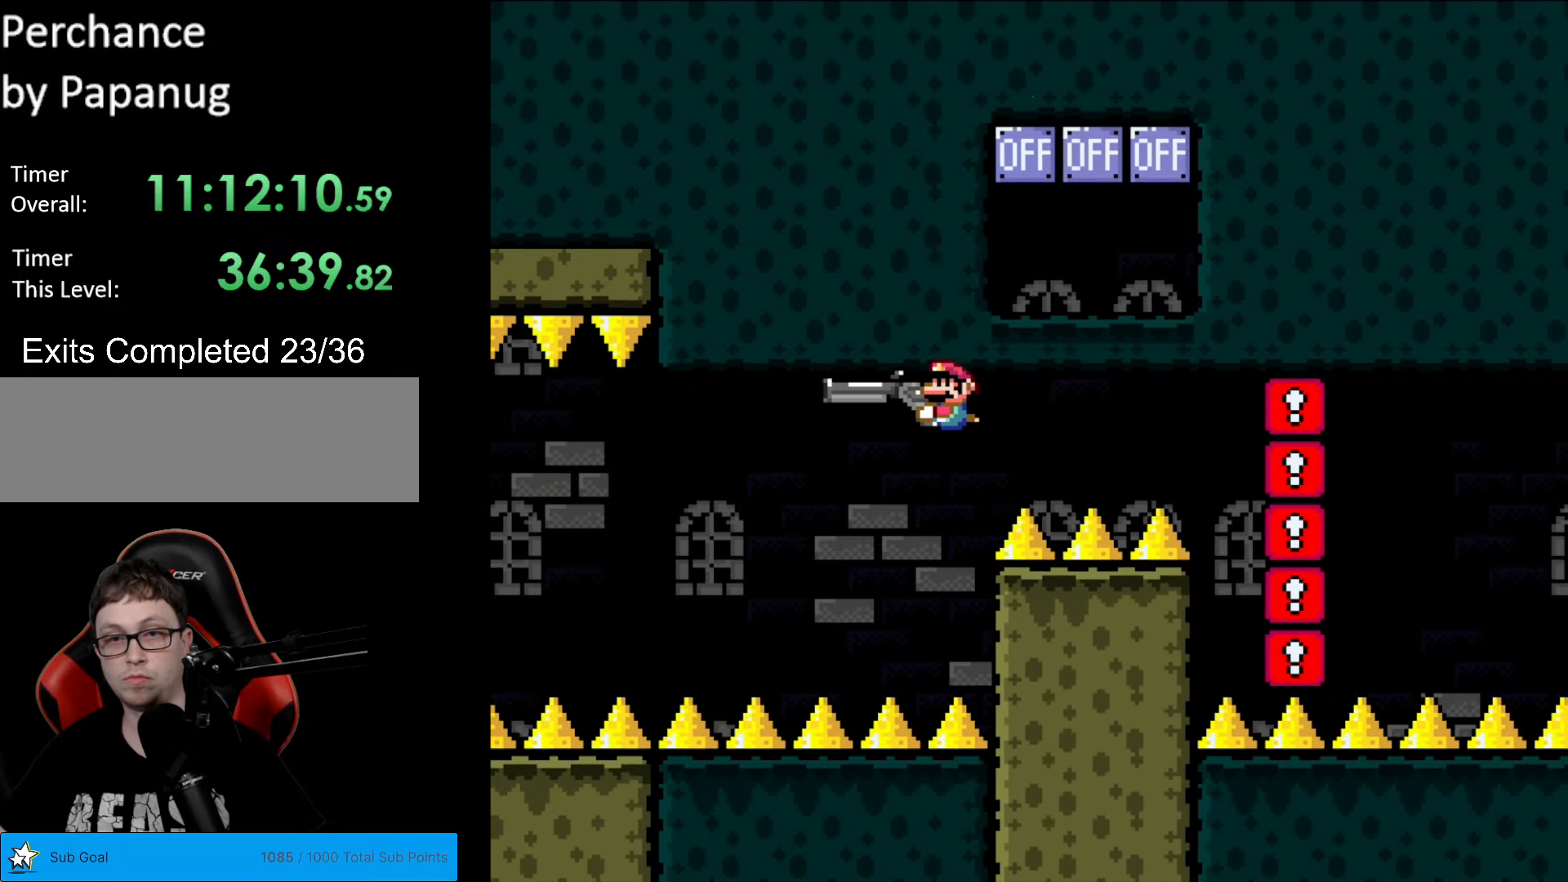
{"buttons": ["Y"], "events": [[52, "DPAD_LEFT", "up"], [419, "DPAD_RIGHT", "down"], [507, "DPAD_RIGHT", "up"]]}
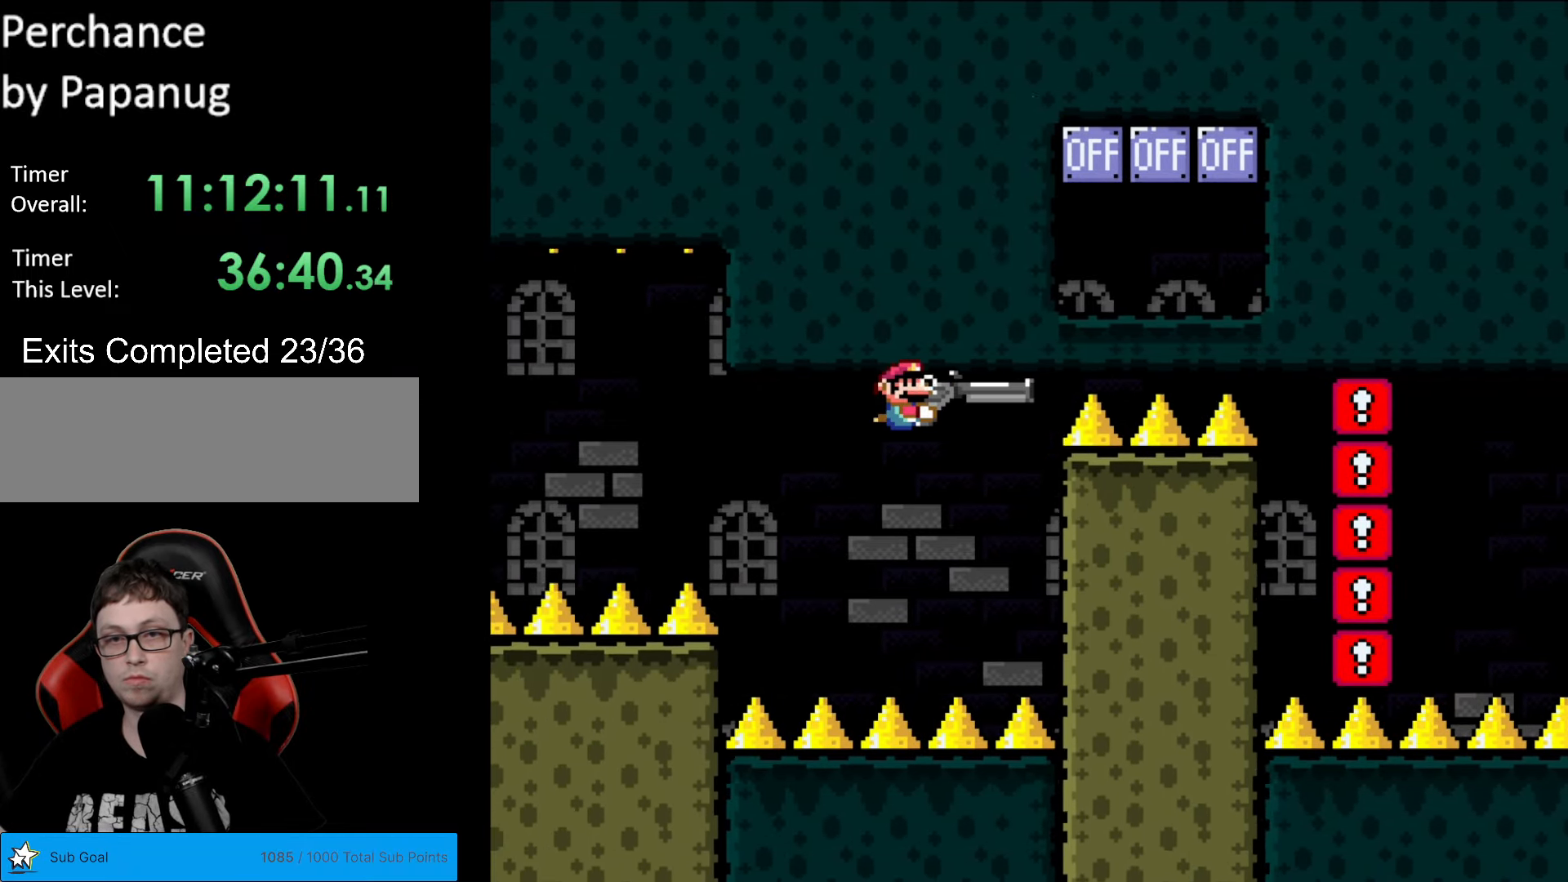
{"buttons": ["Y", "DPAD_LEFT"], "events": [[70, "DPAD_RIGHT", "down"], [157, "DPAD_RIGHT", "up"], [350, "DPAD_LEFT", "down"]]}
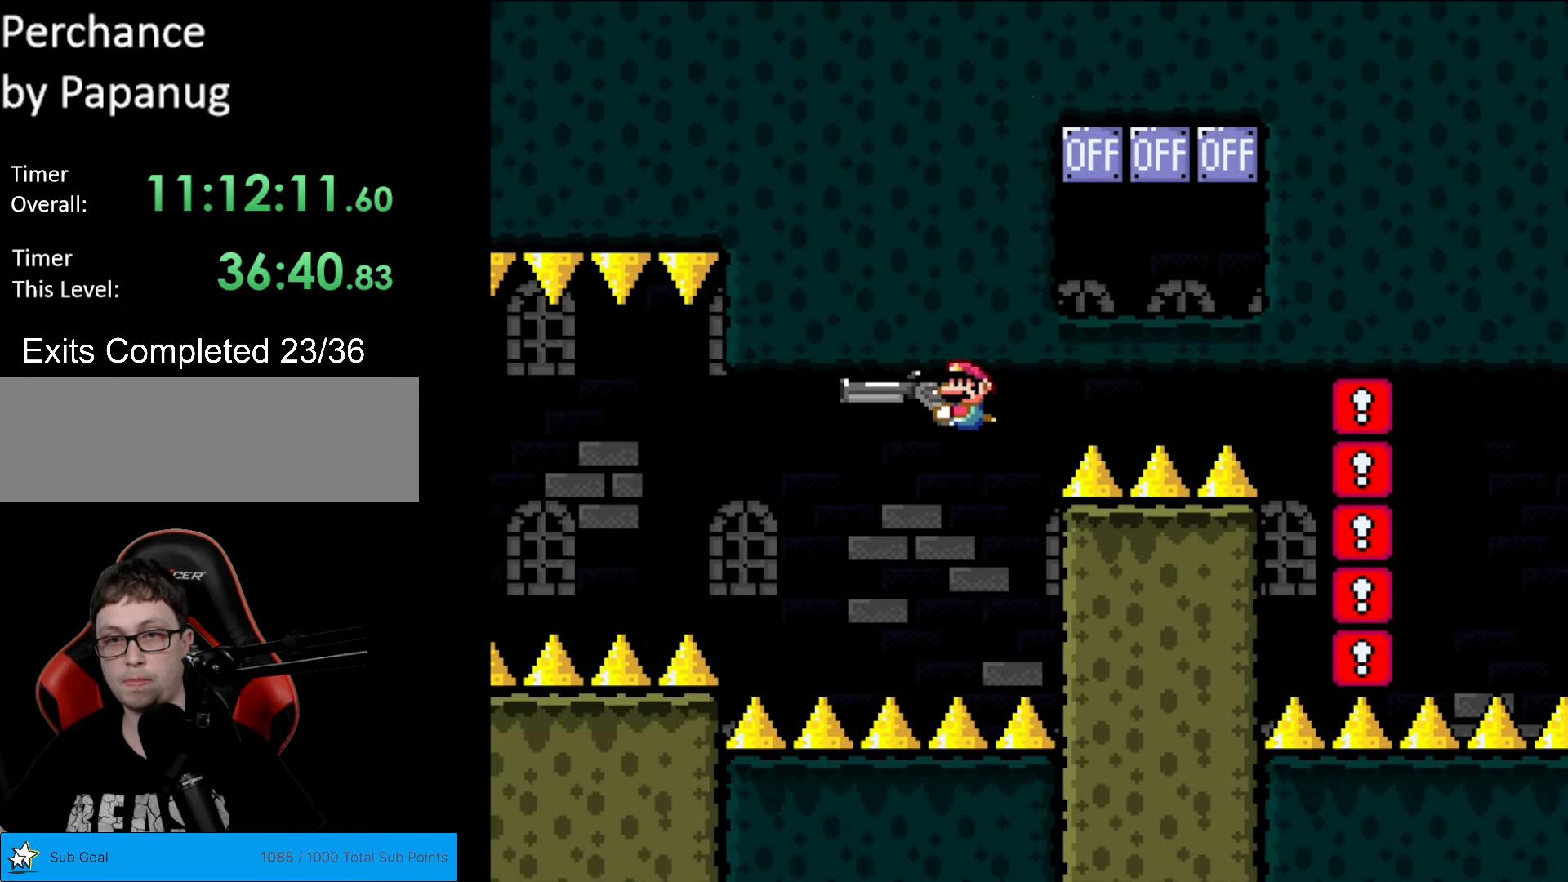
{"buttons": ["Y"], "events": [[104, "DPAD_LEFT", "up"], [297, "DPAD_RIGHT", "down"], [384, "DPAD_RIGHT", "up"]]}
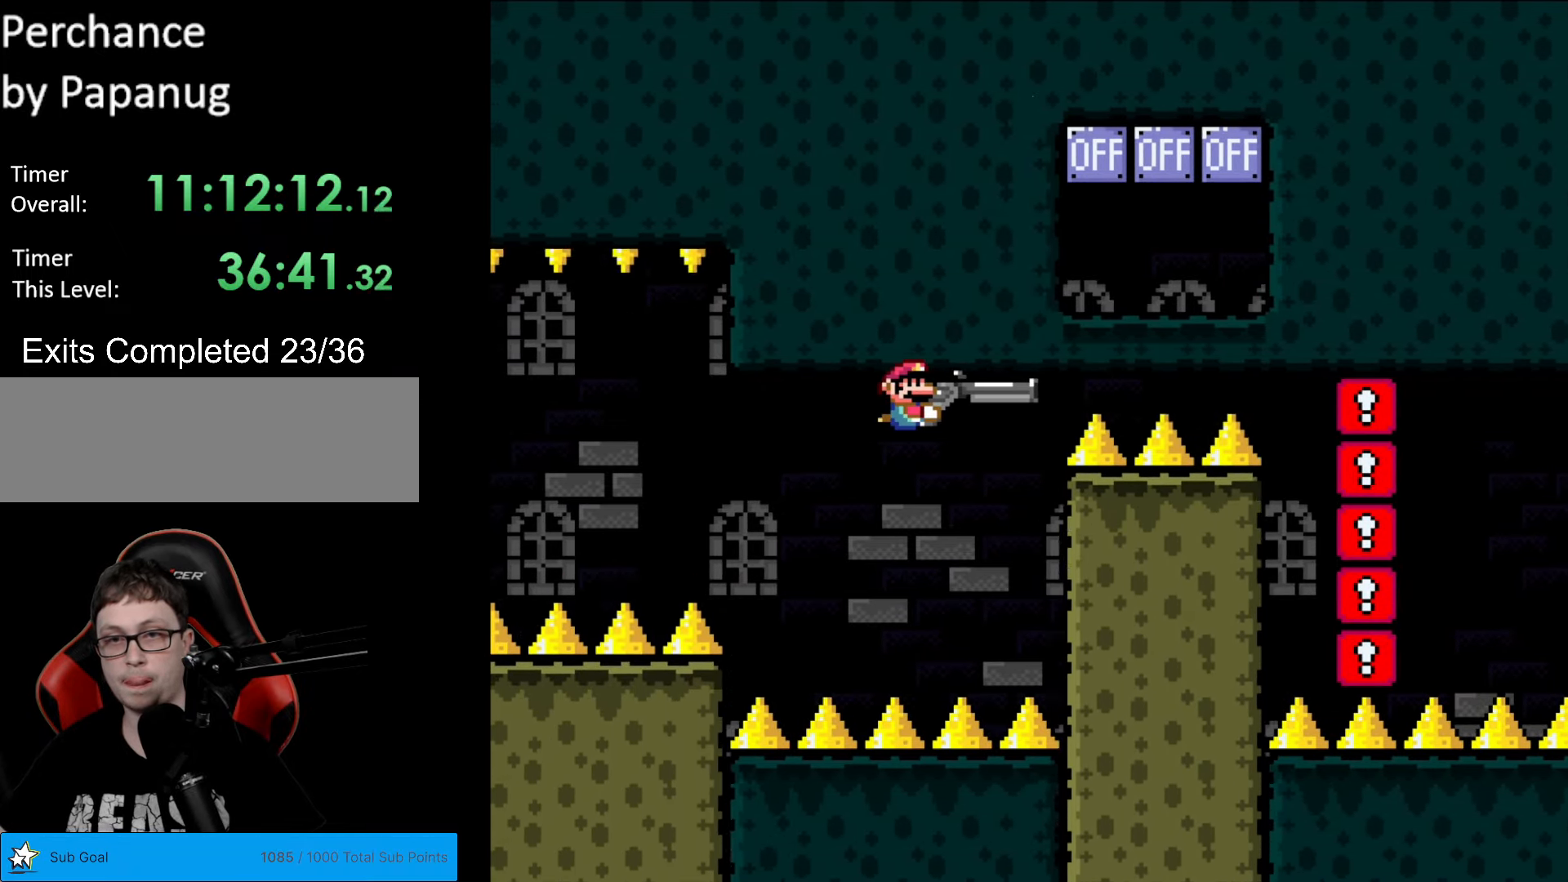
{"buttons": ["Y", "DPAD_RIGHT"], "events": [[105, "DPAD_RIGHT", "down"]]}
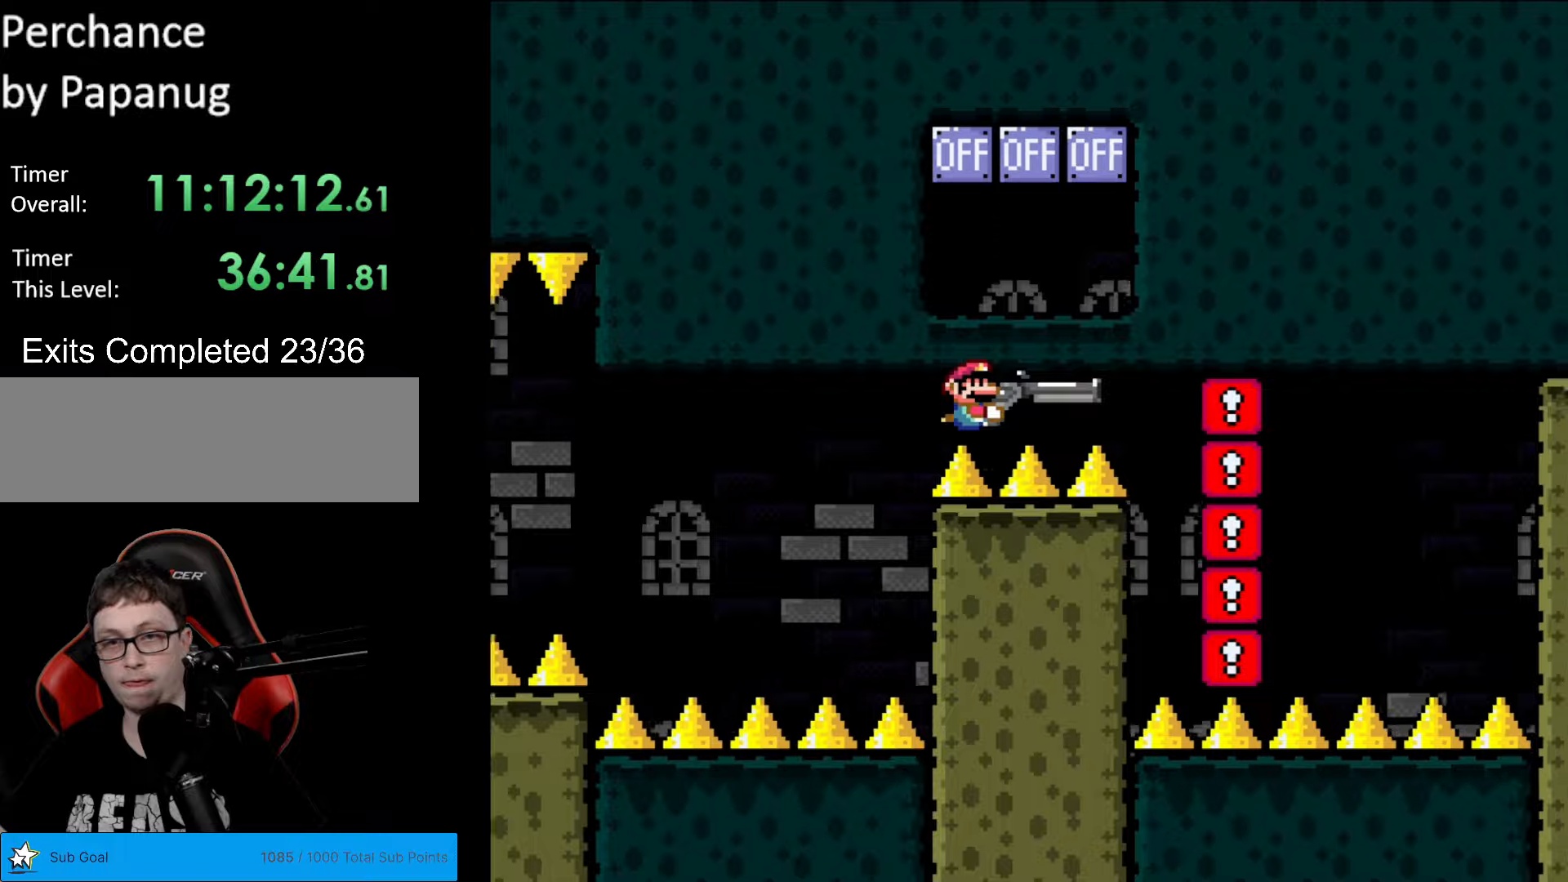
{"buttons": ["Y", "DPAD_LEFT"], "events": [[18, "DPAD_RIGHT", "up"], [53, "DPAD_UP", "down"], [333, "L1", "down"], [438, "DPAD_LEFT", "down"], [438, "DPAD_UP", "up"], [455, "L1", "up"]]}
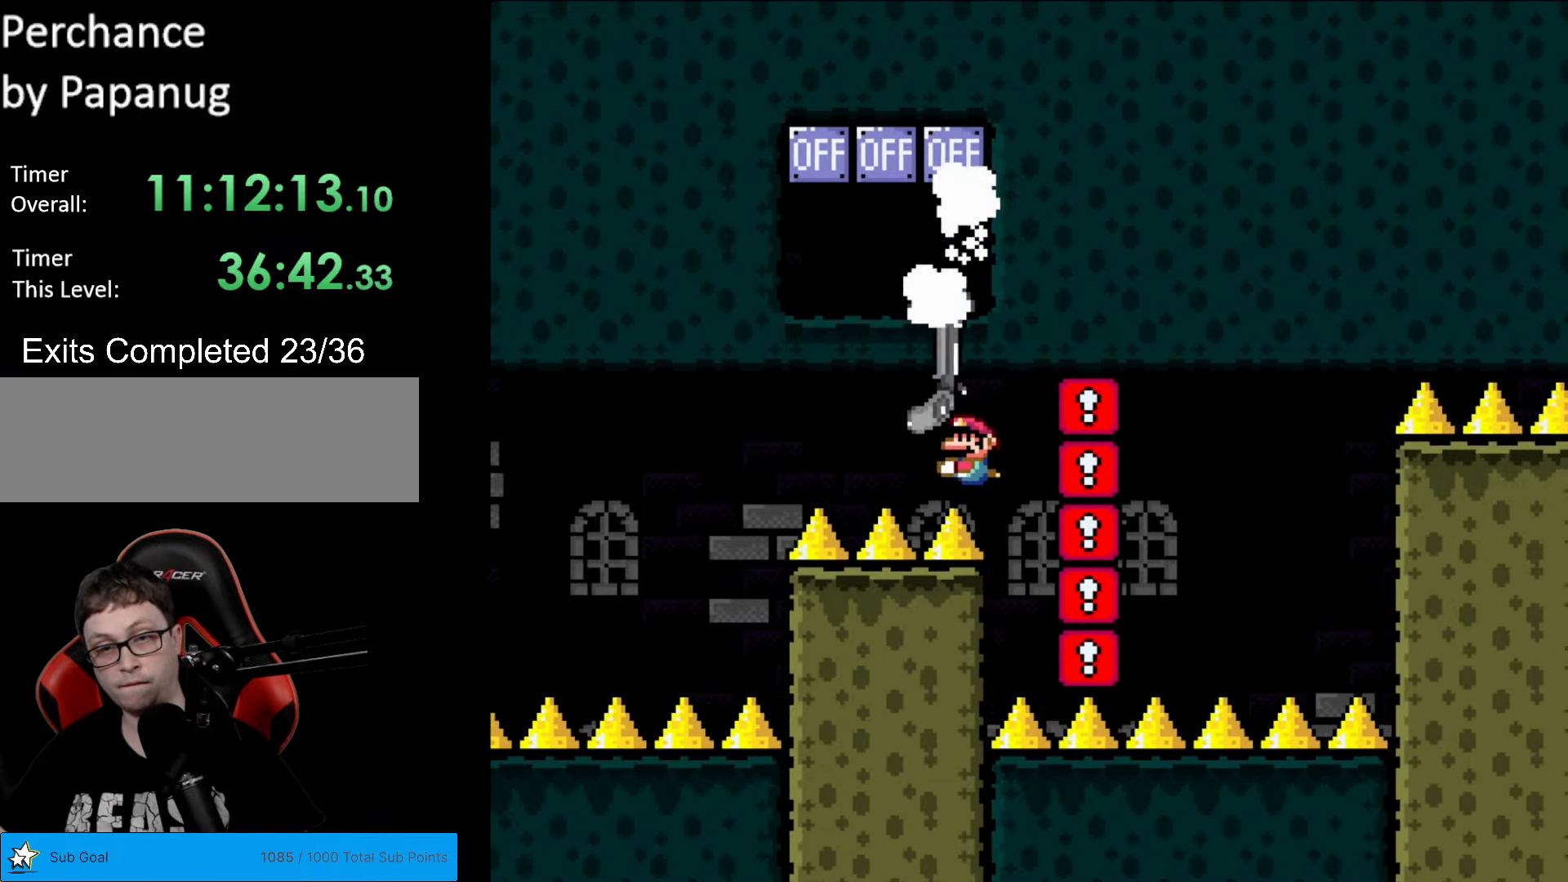
{"buttons": ["Y"], "events": [[35, "DPAD_UP", "down"], [35, "L1", "down"], [70, "DPAD_UP", "up"], [87, "DPAD_LEFT", "up"], [140, "L1", "up"]]}
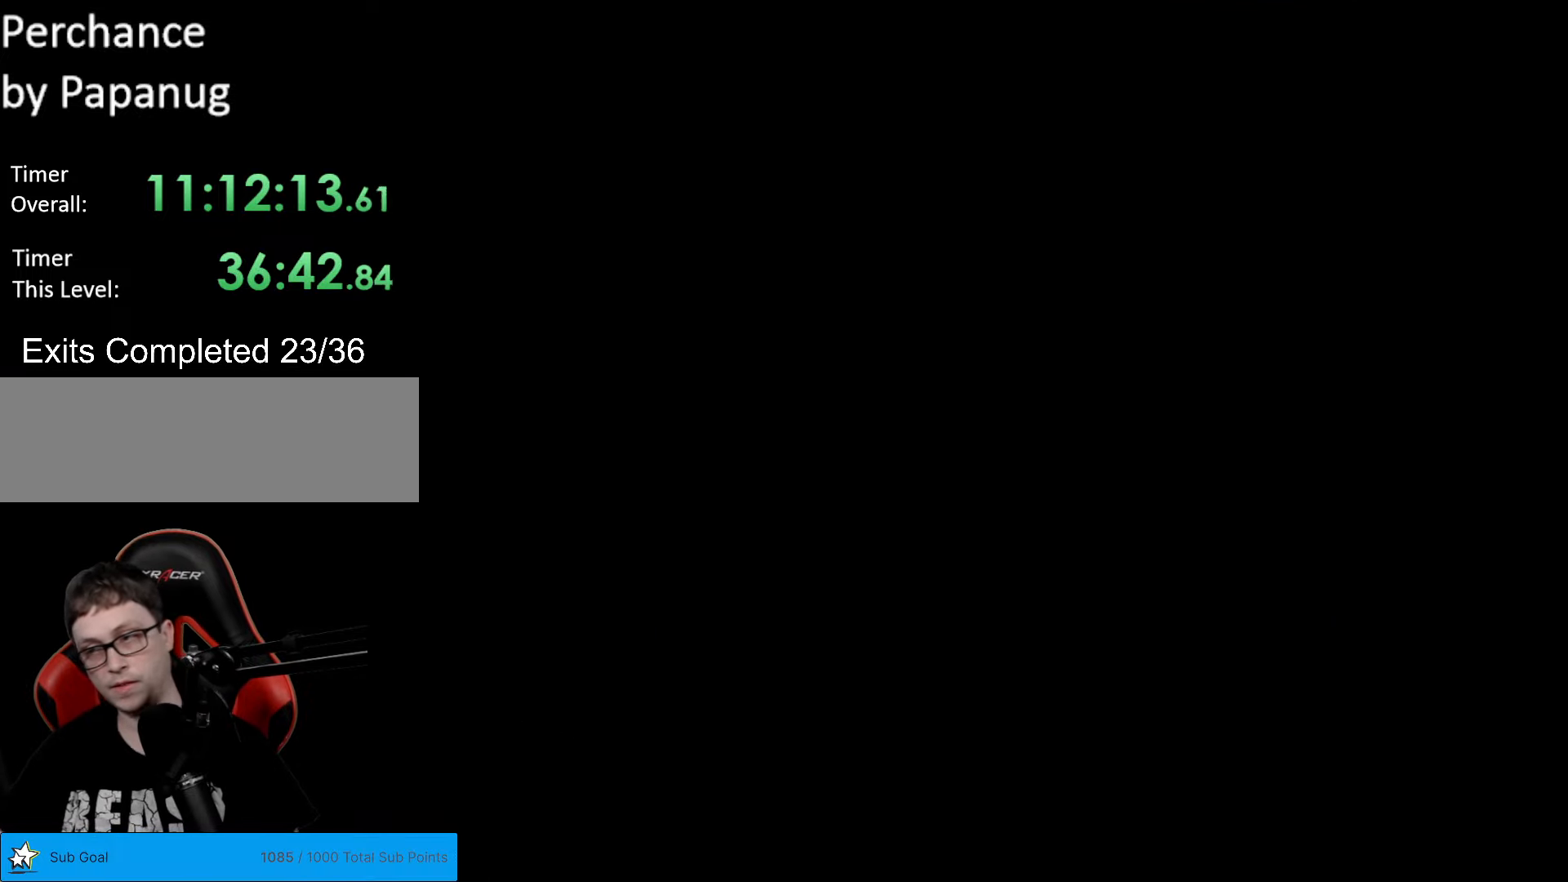
{"buttons": ["Y"], "events": []}
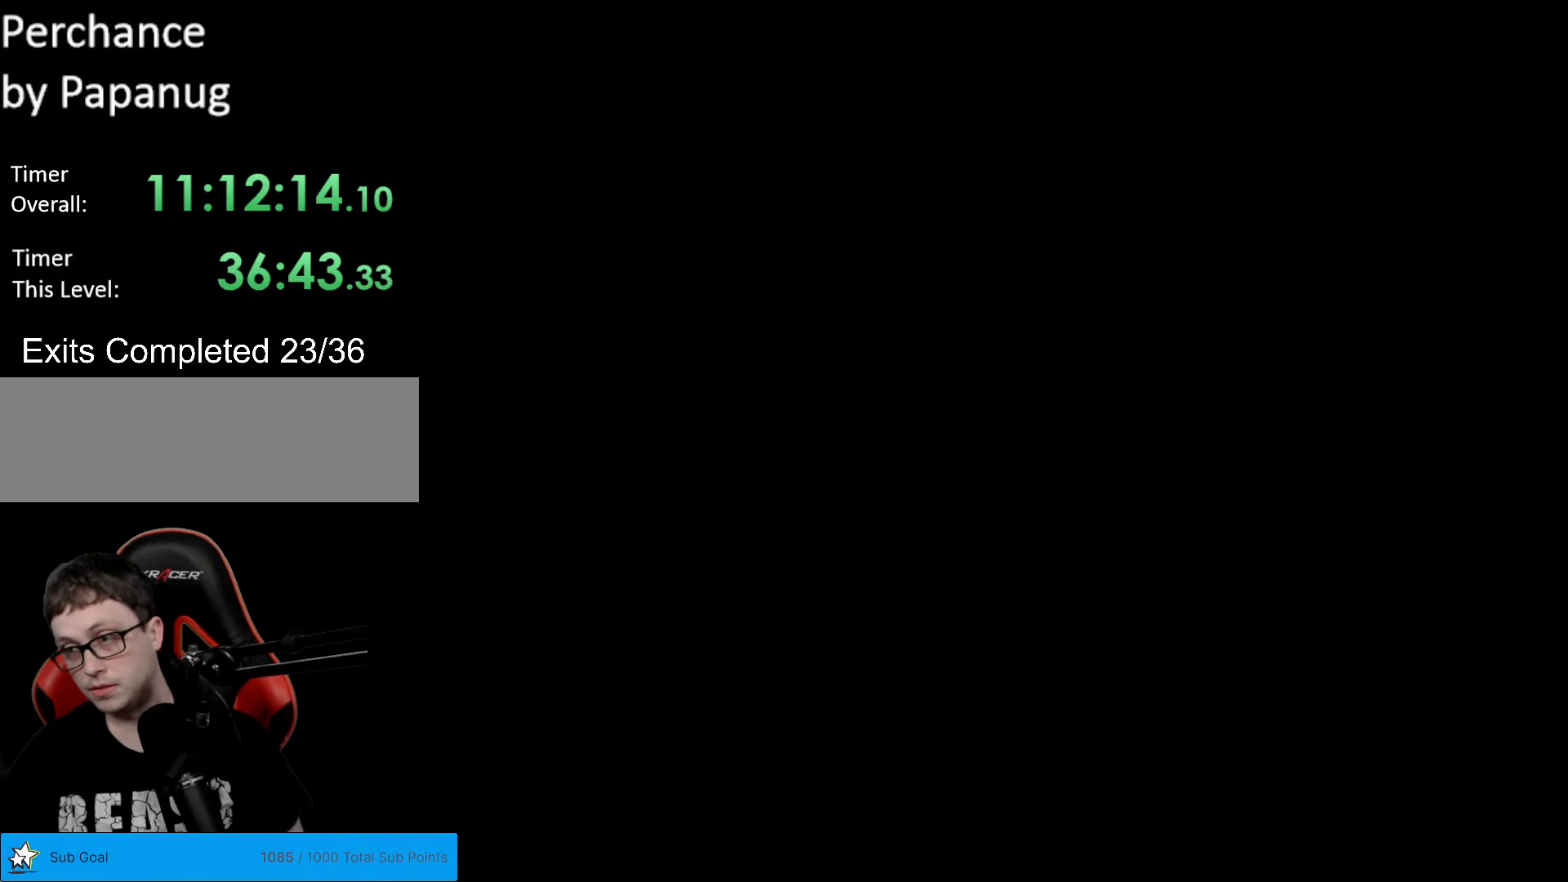
{"buttons": ["Y"], "events": []}
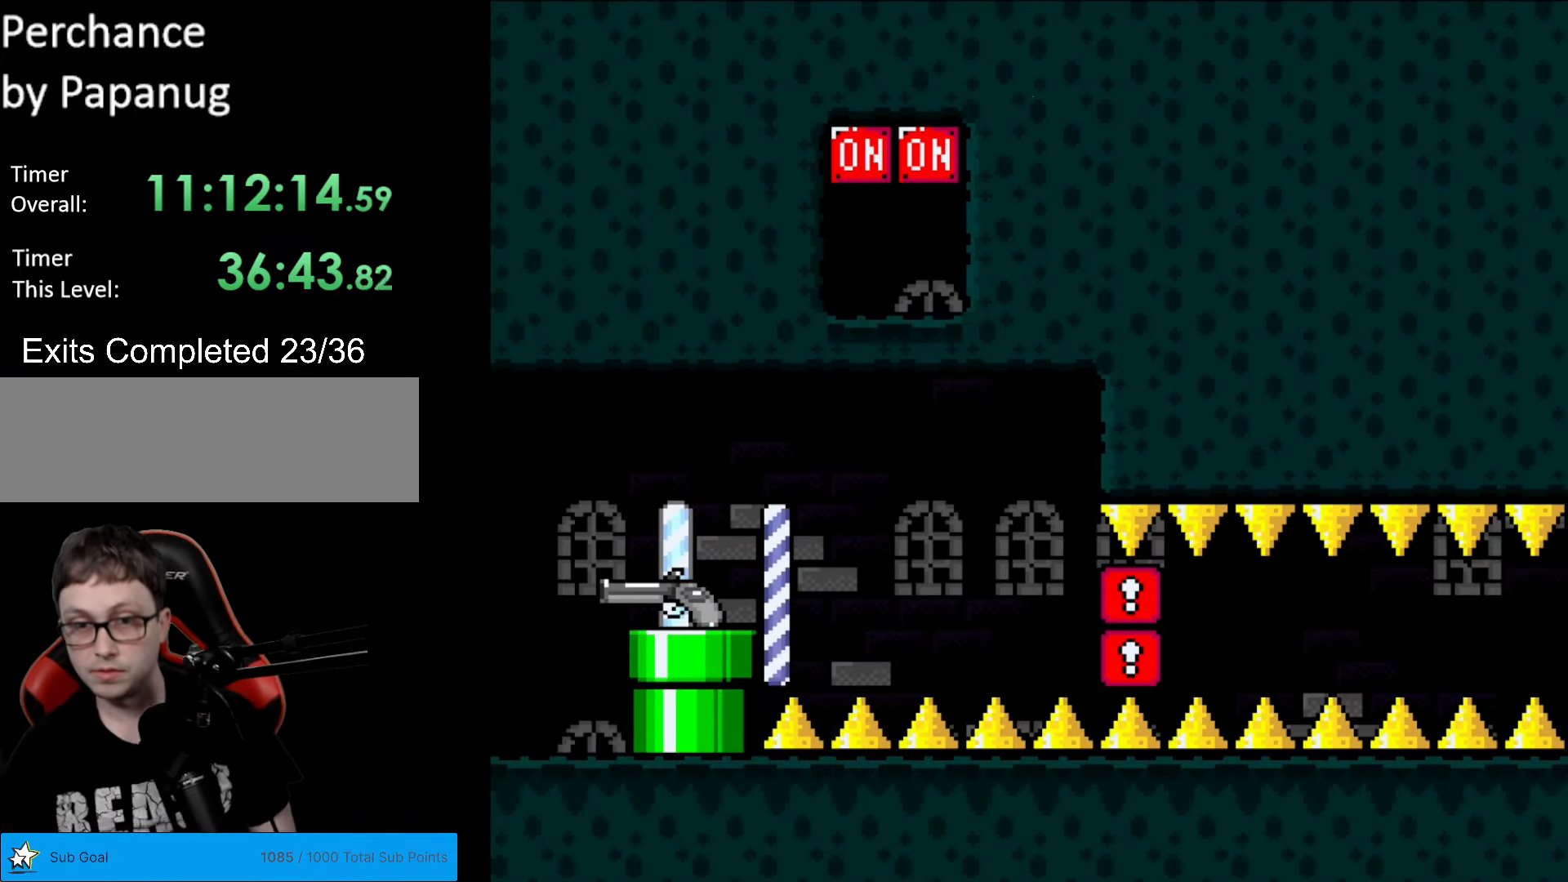
{"buttons": ["Y"], "events": []}
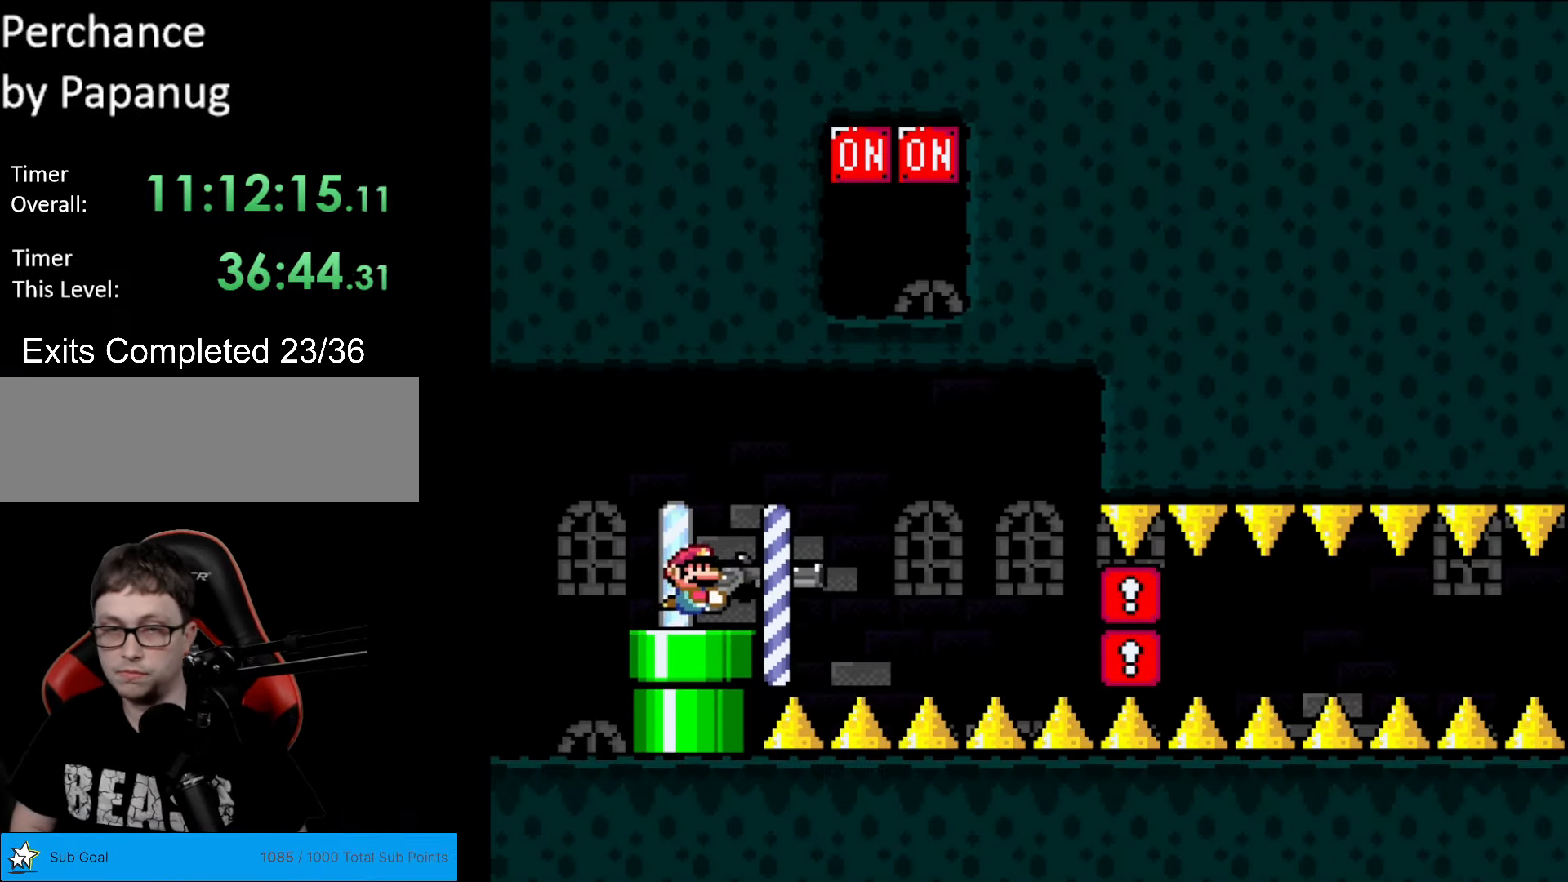
{"buttons": ["Y", "DPAD_UP"], "events": [[122, "DPAD_RIGHT", "down"], [332, "DPAD_RIGHT", "up"], [490, "DPAD_UP", "down"]]}
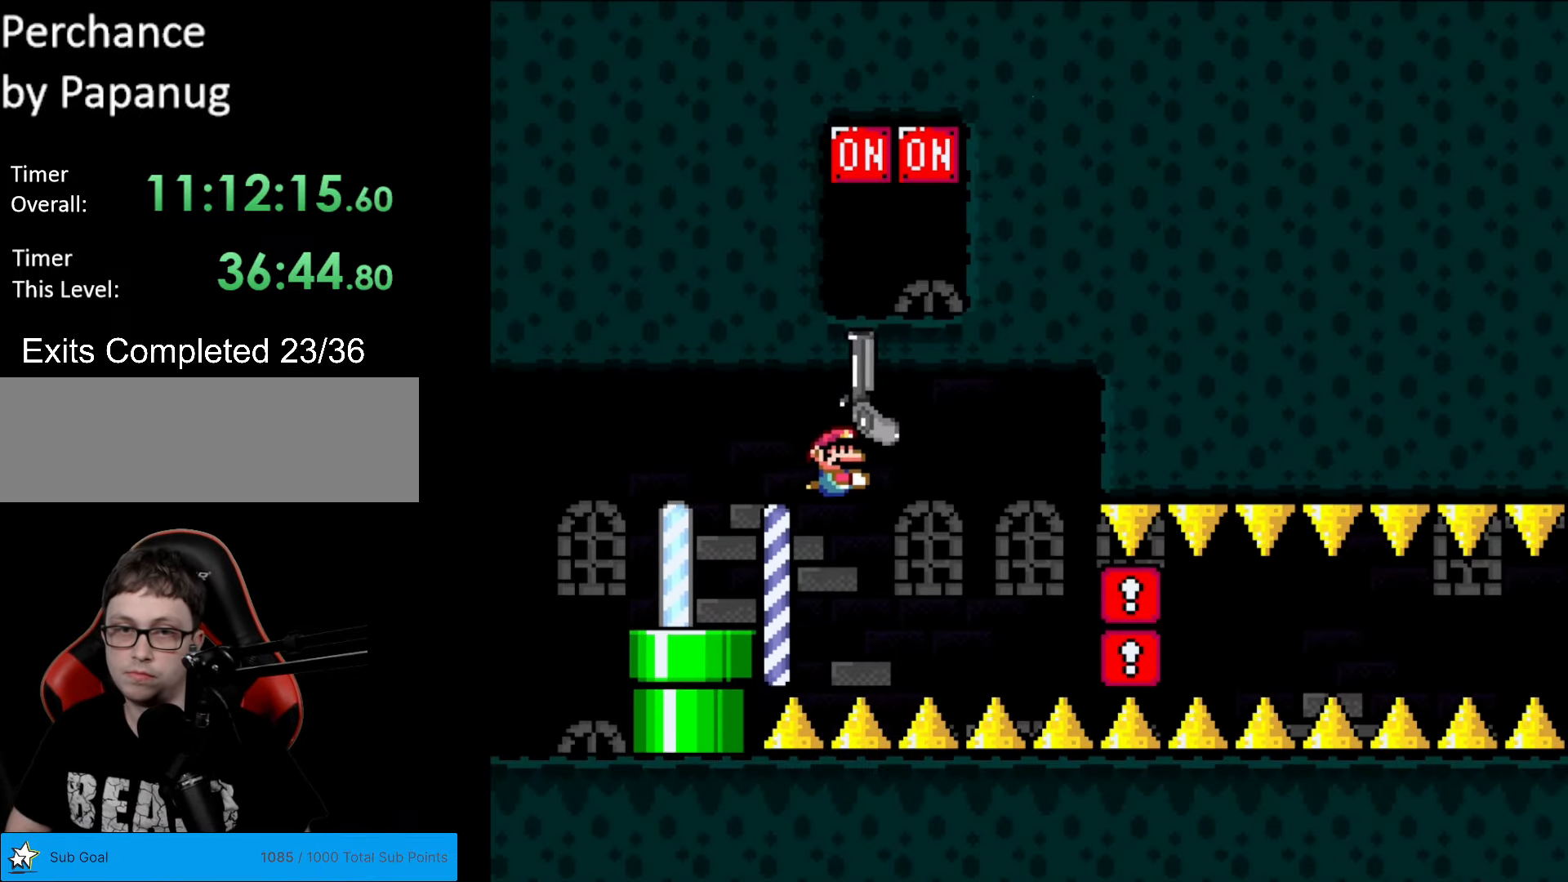
{"buttons": ["Y"], "events": [[192, "L1", "down"], [332, "DPAD_UP", "up"], [332, "L1", "up"]]}
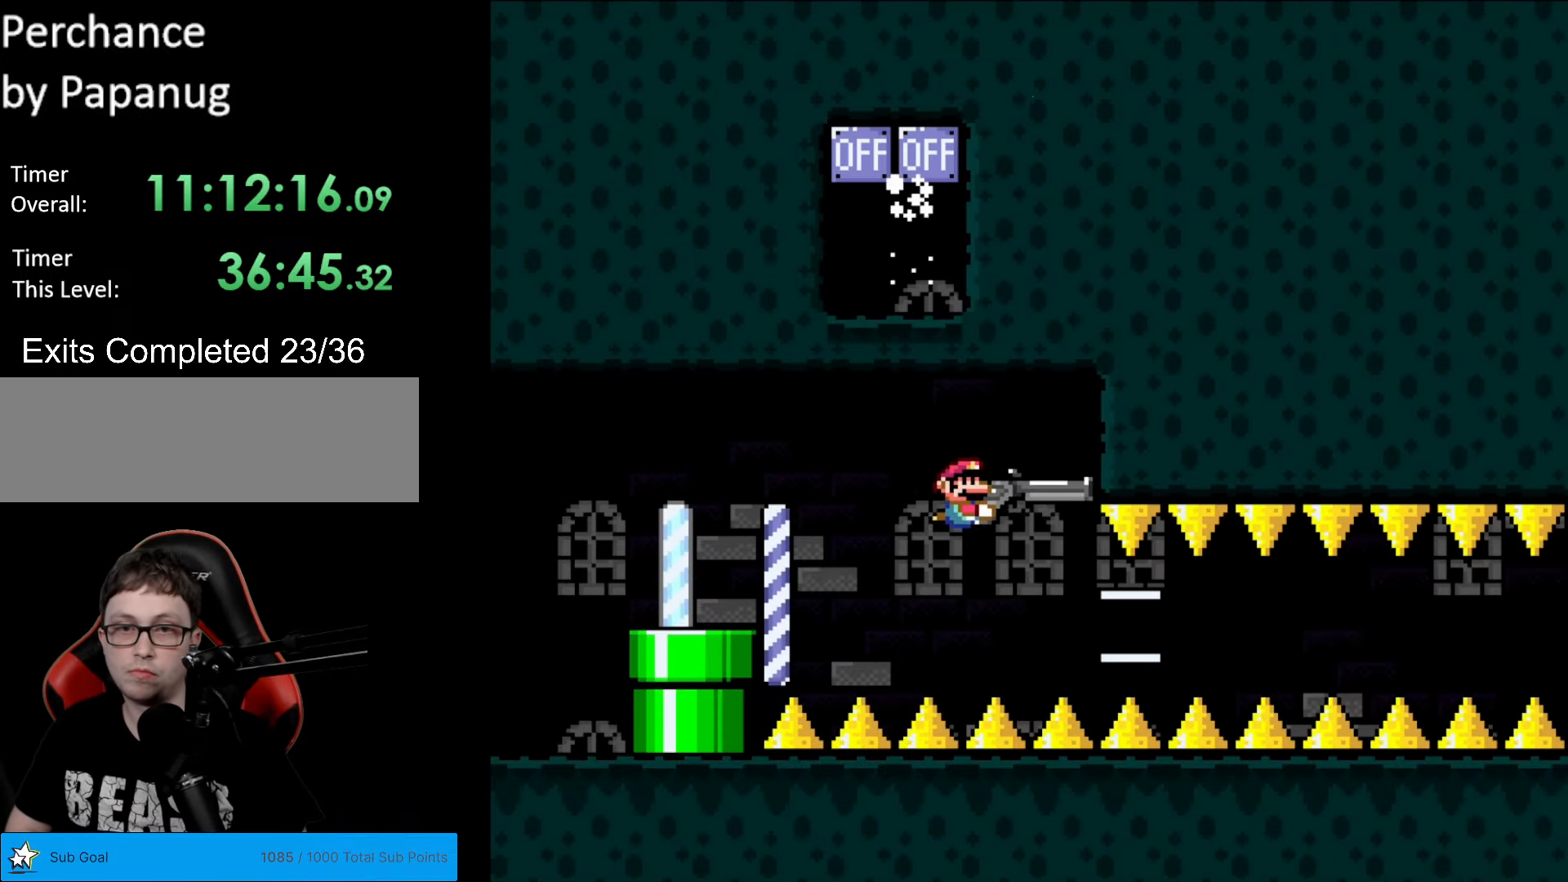
{"buttons": ["Y"], "events": [[122, "DPAD_DOWN", "down"], [262, "DPAD_LEFT", "down"], [332, "DPAD_LEFT", "up"], [437, "DPAD_DOWN", "up"]]}
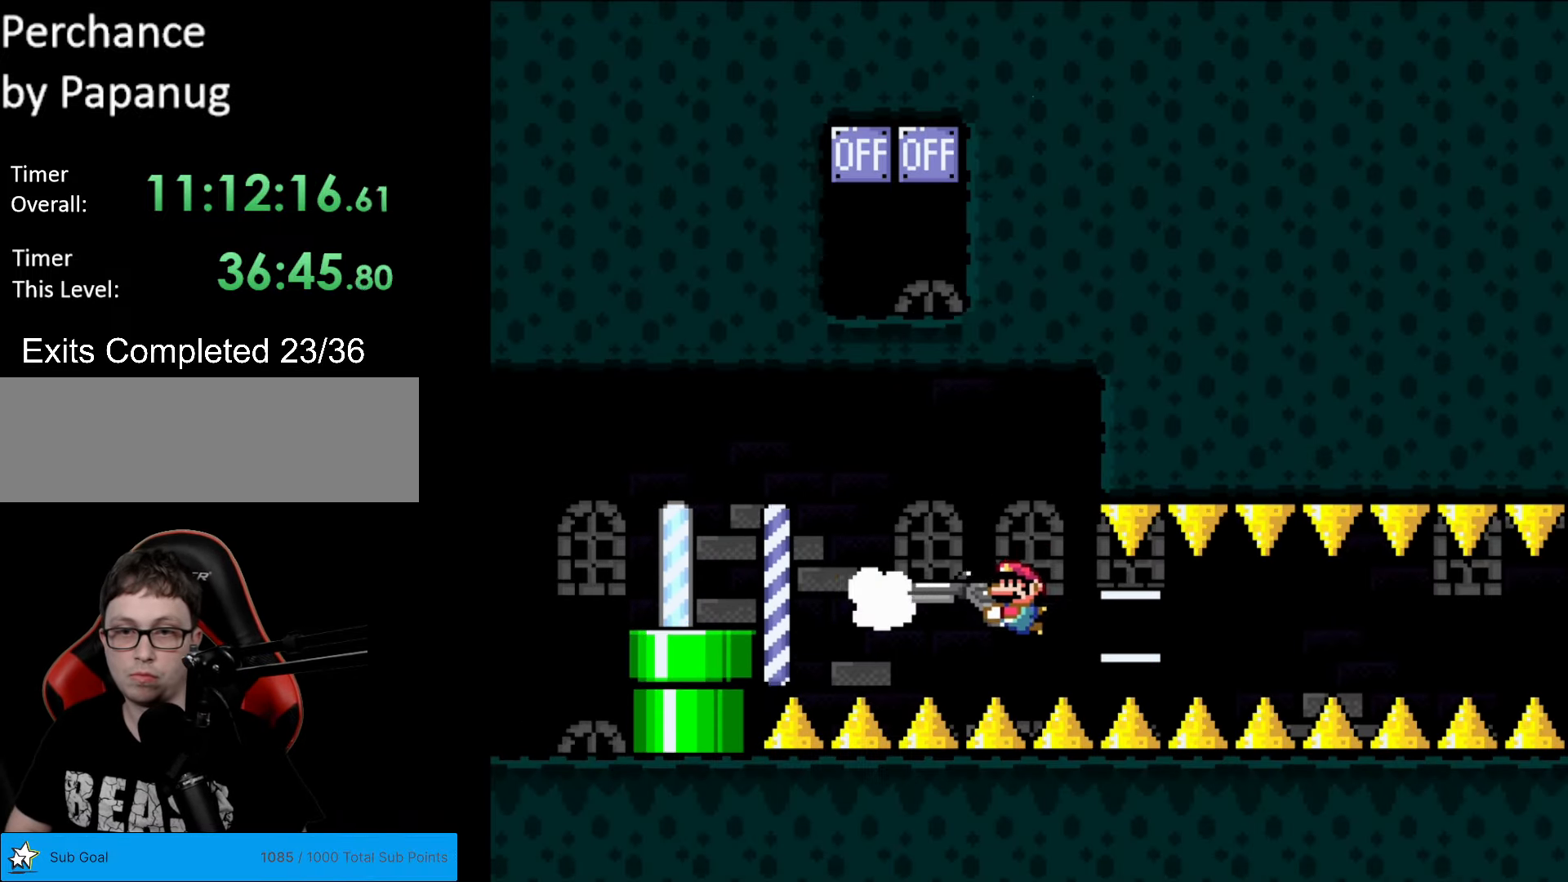
{"buttons": ["Y"], "events": [[35, "L1", "down"], [157, "L1", "up"], [227, "L1", "down"], [350, "L1", "up"], [437, "L1", "down"], [507, "L1", "up"]]}
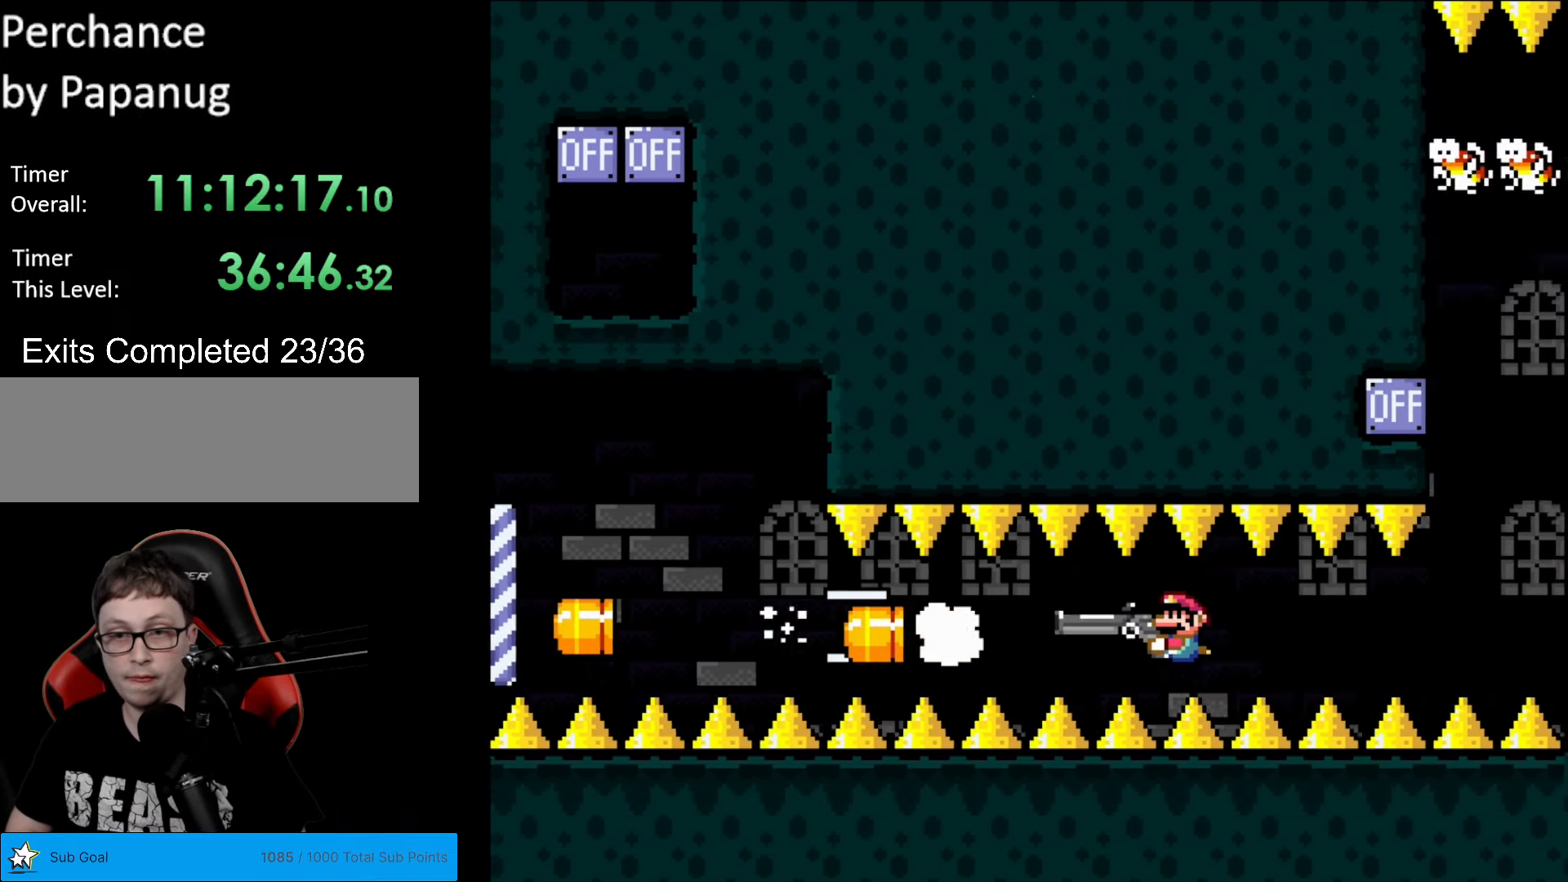
{"buttons": ["Y", "DPAD_RIGHT"], "events": [[53, "L1", "down"], [210, "L1", "up"], [333, "DPAD_RIGHT", "down"]]}
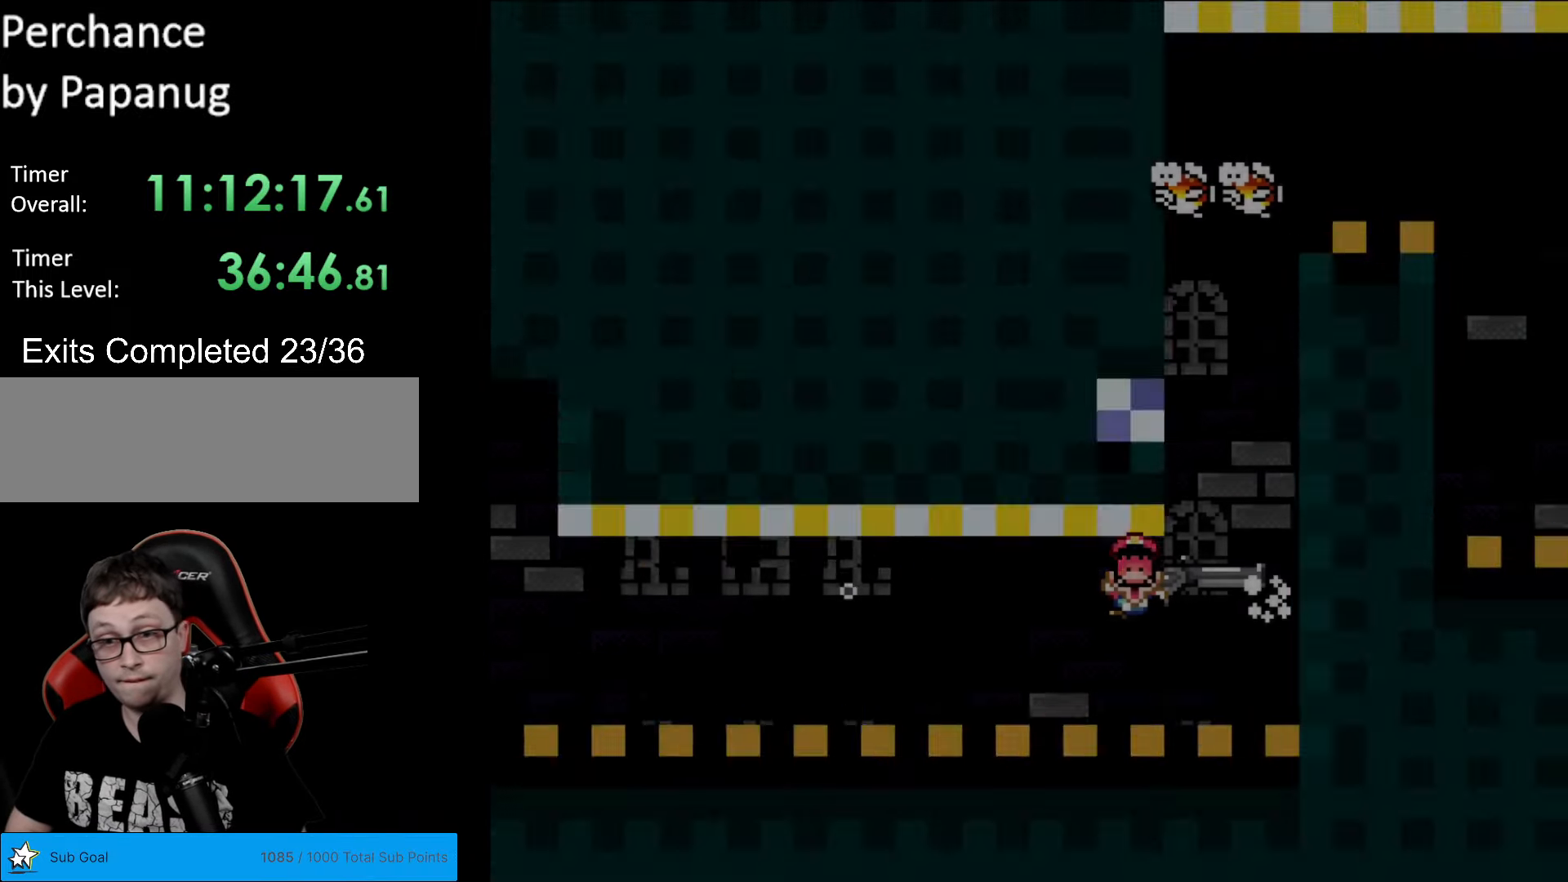
{"buttons": [], "events": [[35, "DPAD_RIGHT", "up"], [315, "Y", "up"]]}
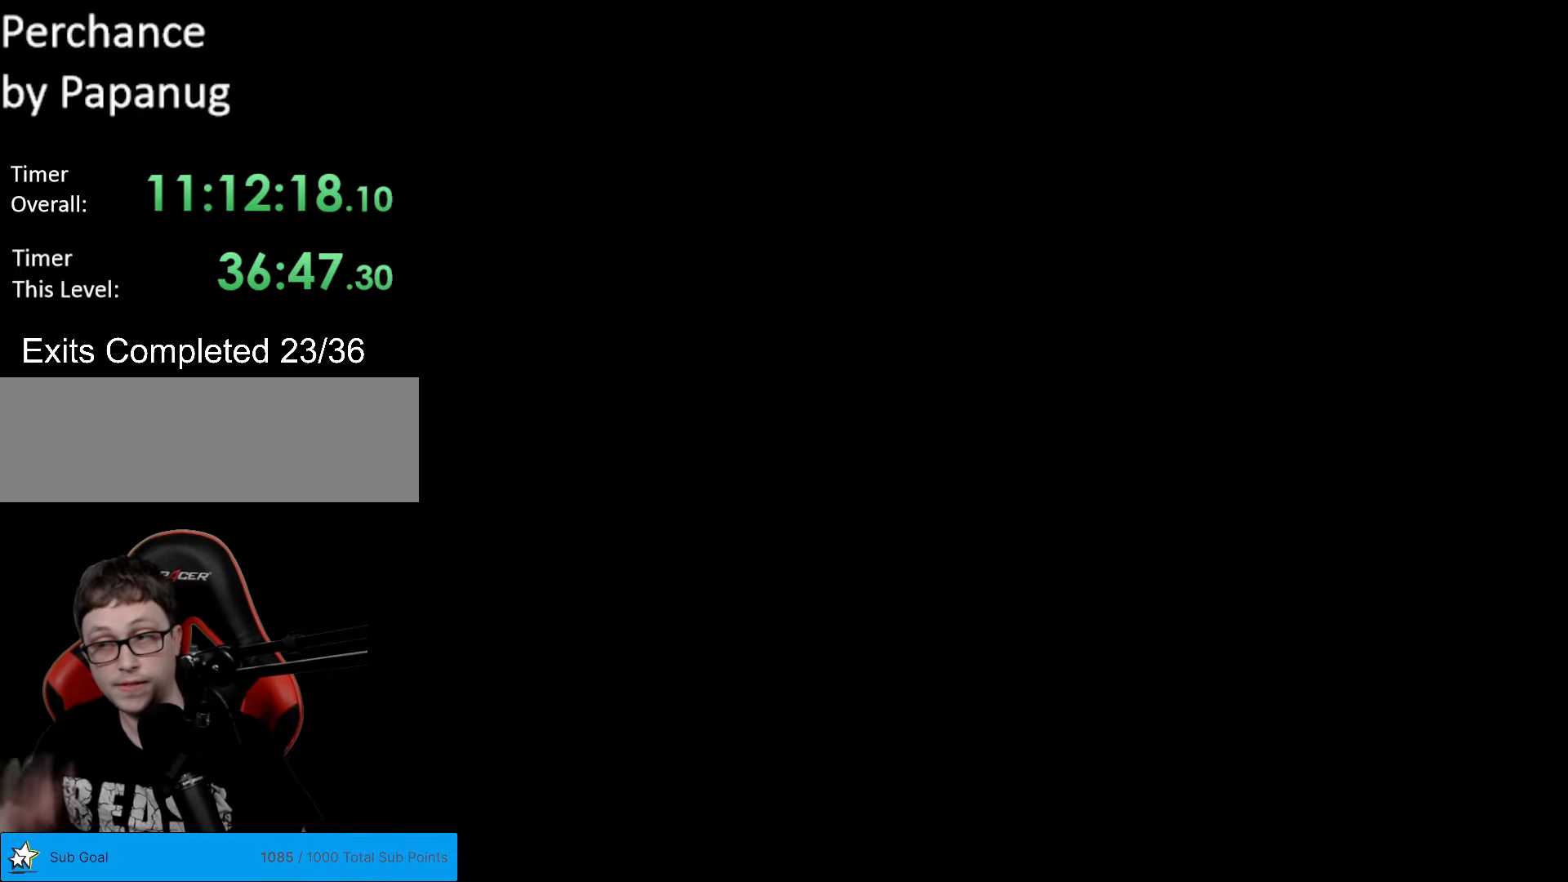
{"buttons": [], "events": []}
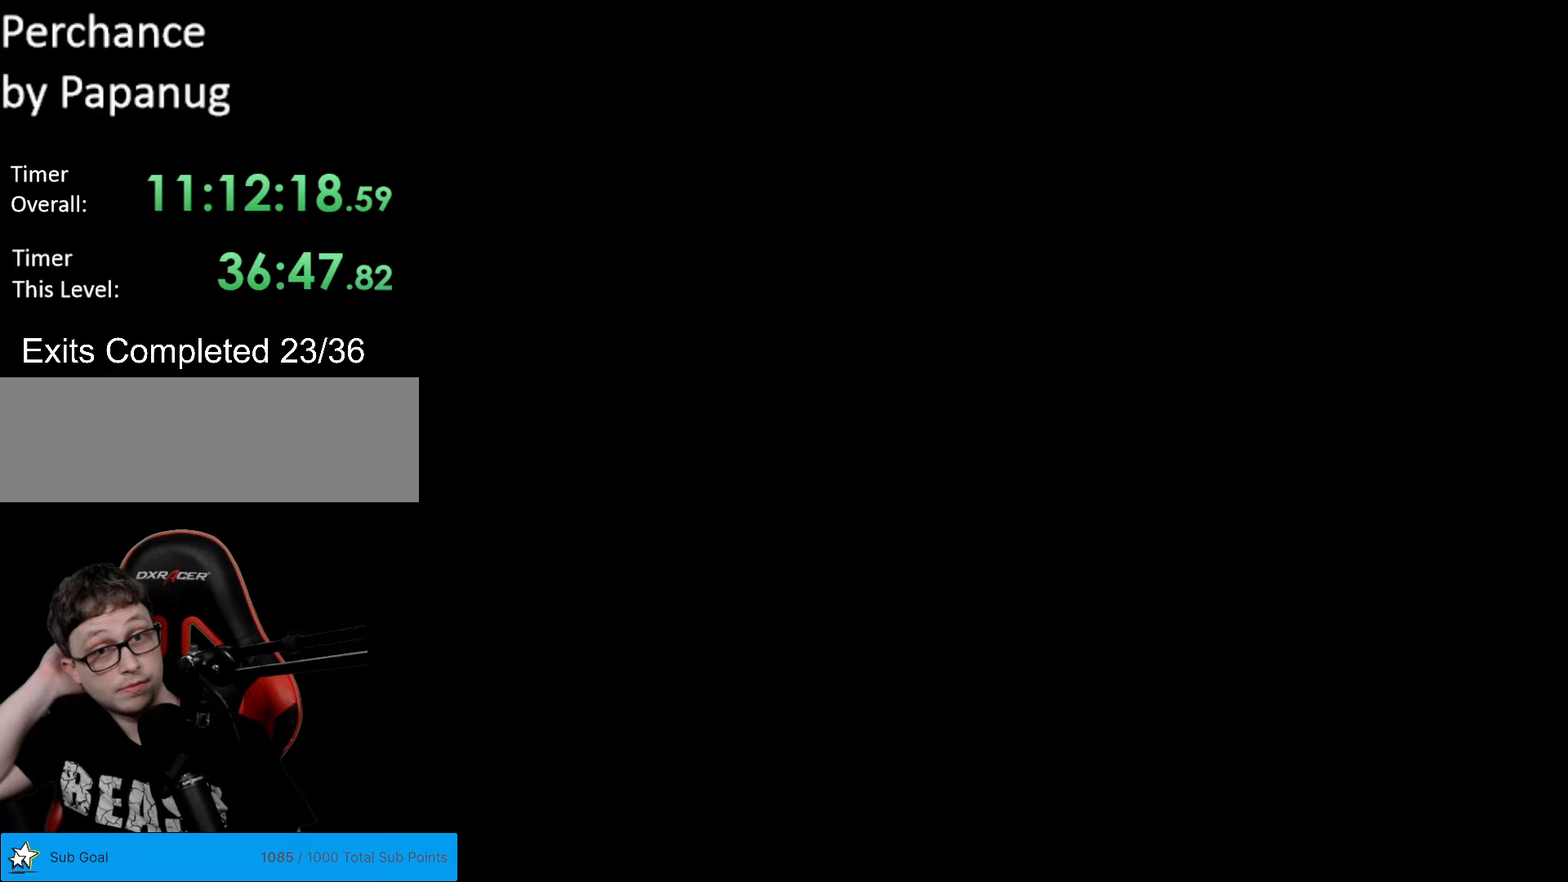
{"buttons": [], "events": []}
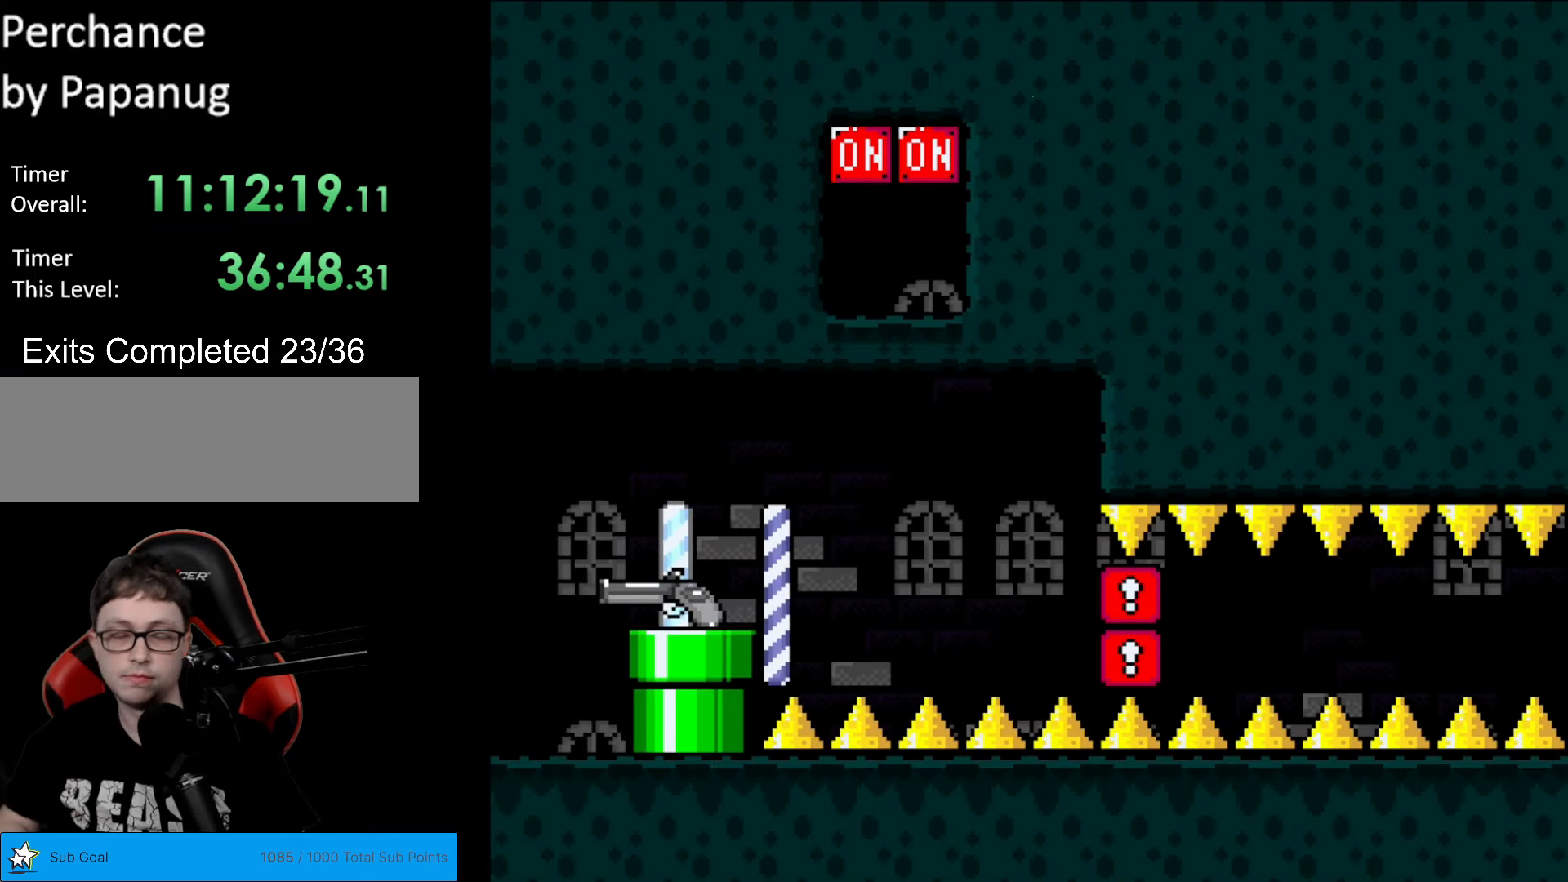
{"buttons": ["DPAD_UP"], "events": [[245, "Y", "down"], [298, "Y", "up"], [490, "DPAD_UP", "down"]]}
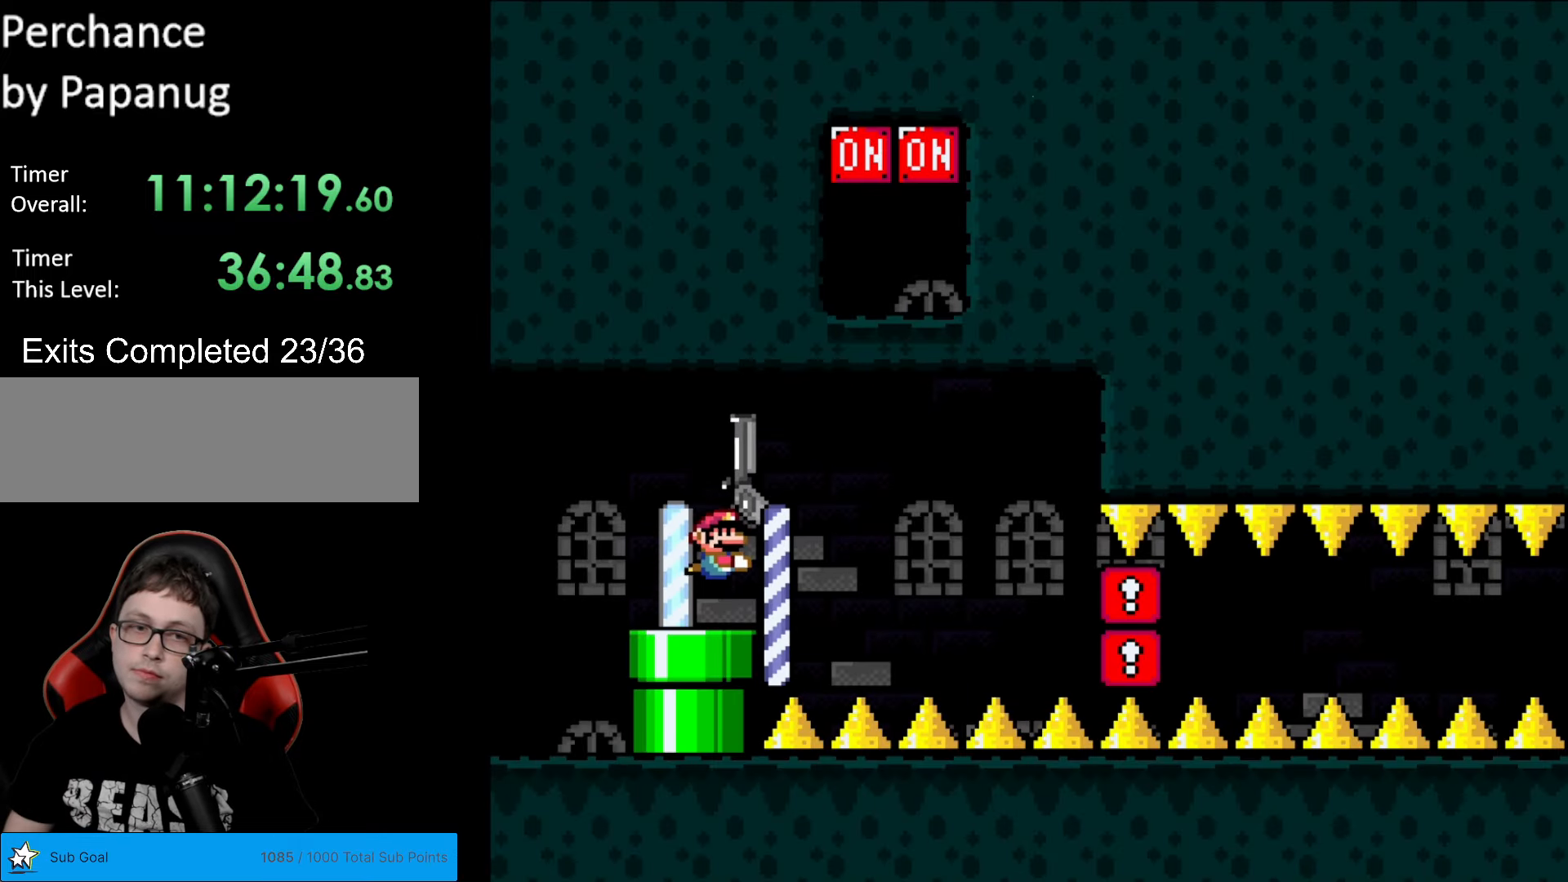
{"buttons": ["DPAD_UP"], "events": []}
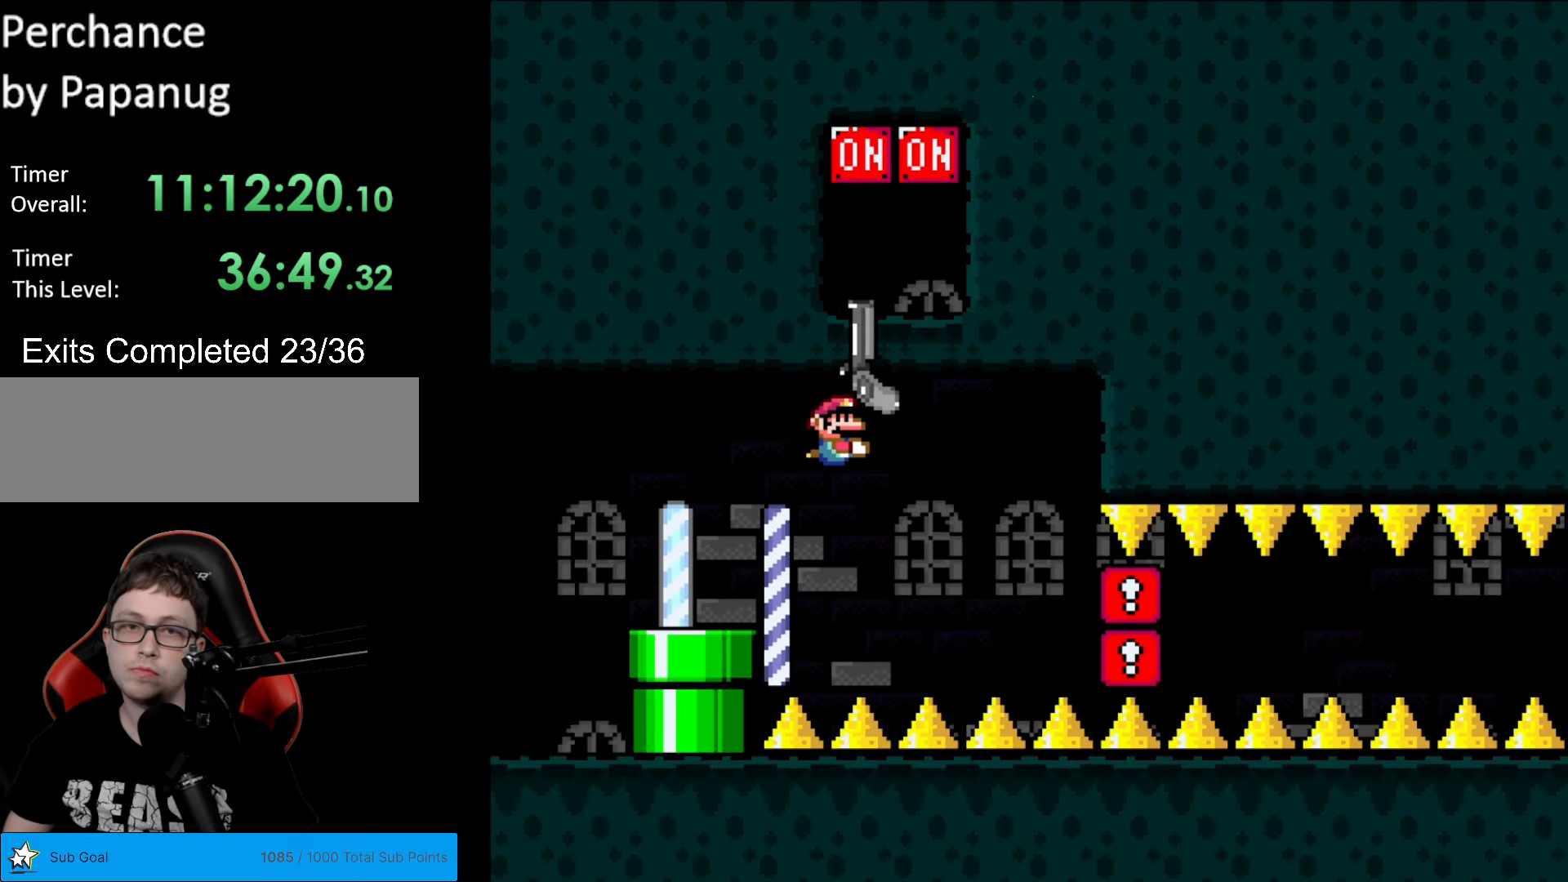
{"buttons": ["DPAD_DOWN"], "events": [[263, "L1", "down"], [298, "DPAD_RIGHT", "down"], [298, "DPAD_UP", "up"], [333, "DPAD_DOWN", "down"], [333, "DPAD_RIGHT", "up"], [350, "L1", "up"]]}